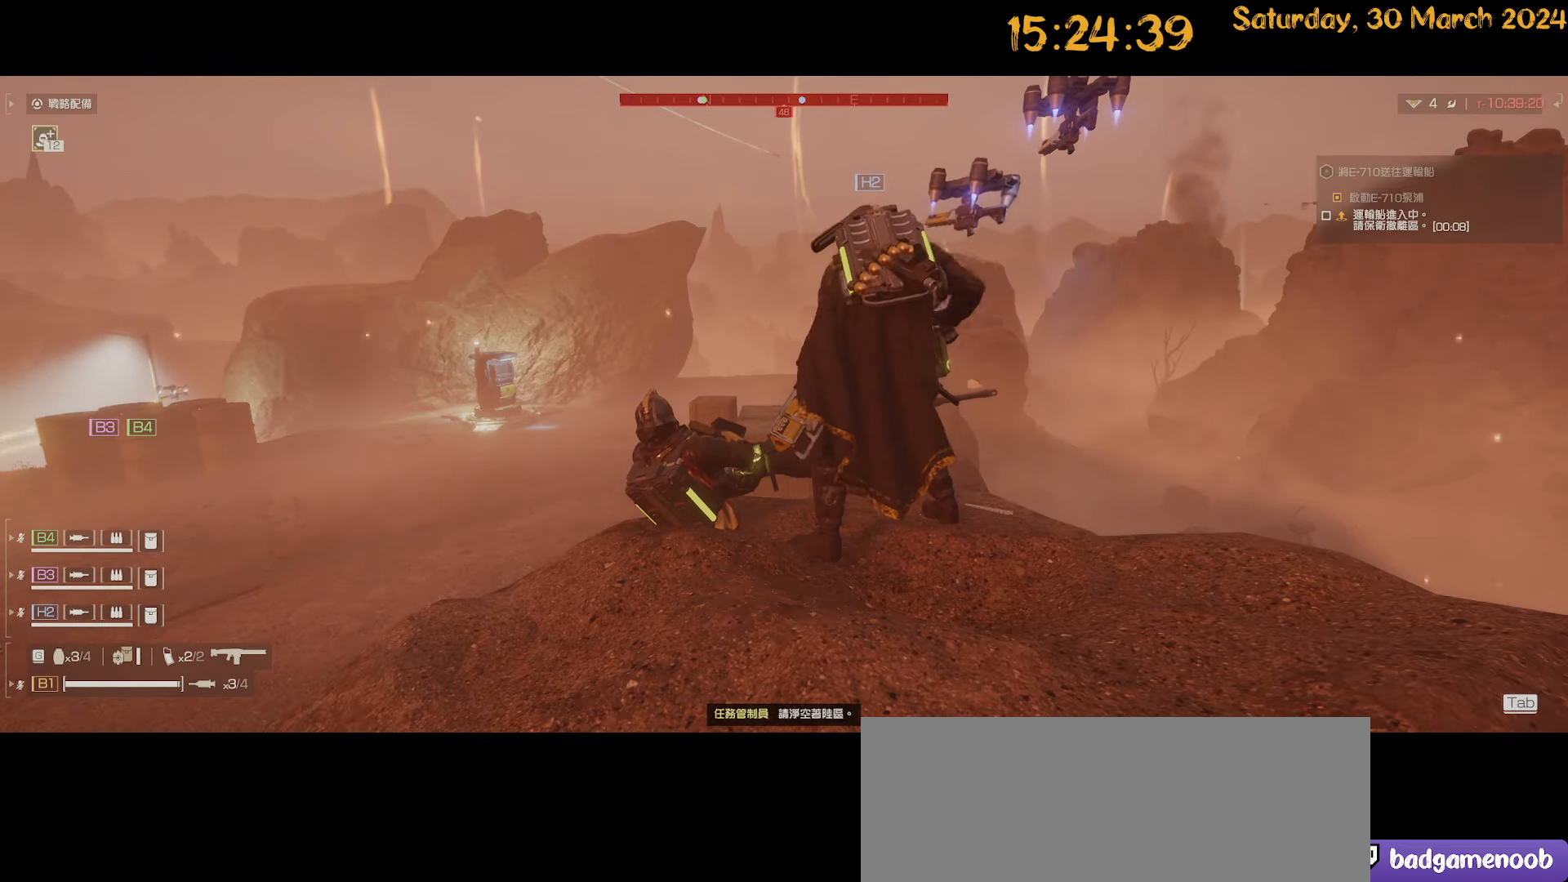
Gameplay with keyboard and mouse; each line is a JSON object with the keys and mouse buttons held at the frame after it. "events" lists presses ("down") and releases ("up") of ".", "/", "0", "1", "2", "3", "4", "5", "6", "7", "8", "9", "a", "alt", "b", "backslash", "backspace", "c", "caps_lock", "comma", "ctrl", "d", "down", "e", "equals", "escape", "f", "f1", "f10", "f11", "f12", "f2", "f3", "f4", "f5", "f6", "f7", "f8", "f9", "g", "h", "i", "j", "k", "l", "lbracket", "left", "m", "minus", "n", "o", "p", "q", "quote", "r", "rbracket", "return", "right", "s", "semicolon", "shift", "space", "t", "tab", "tilde", "u", "up", "v", "w", "x", "y", "z", "mouse_left", "mouse_wheel" and "mouse_right" between this image and that frame as [ms after this image, input, new state], when the widget could be followed in between. "mouse_left", "mouse_wheel", "mouse_right" = the "left", "wheel", "right" buttons of the "mouse" list. No other keys are recorded. "wheel" means that the mouse wheel is clicked or scrolled. "mouse_move" is the direction in which the mouse moves at that frame (one of eight, or "still"), when it could be read.
{"keys": ["a", "shift"], "mouse": [], "mouse_move": "still", "events": [[167, "a", "down"], [284, "shift", "down"], [284, "space", "down"], [367, "space", "up"]]}
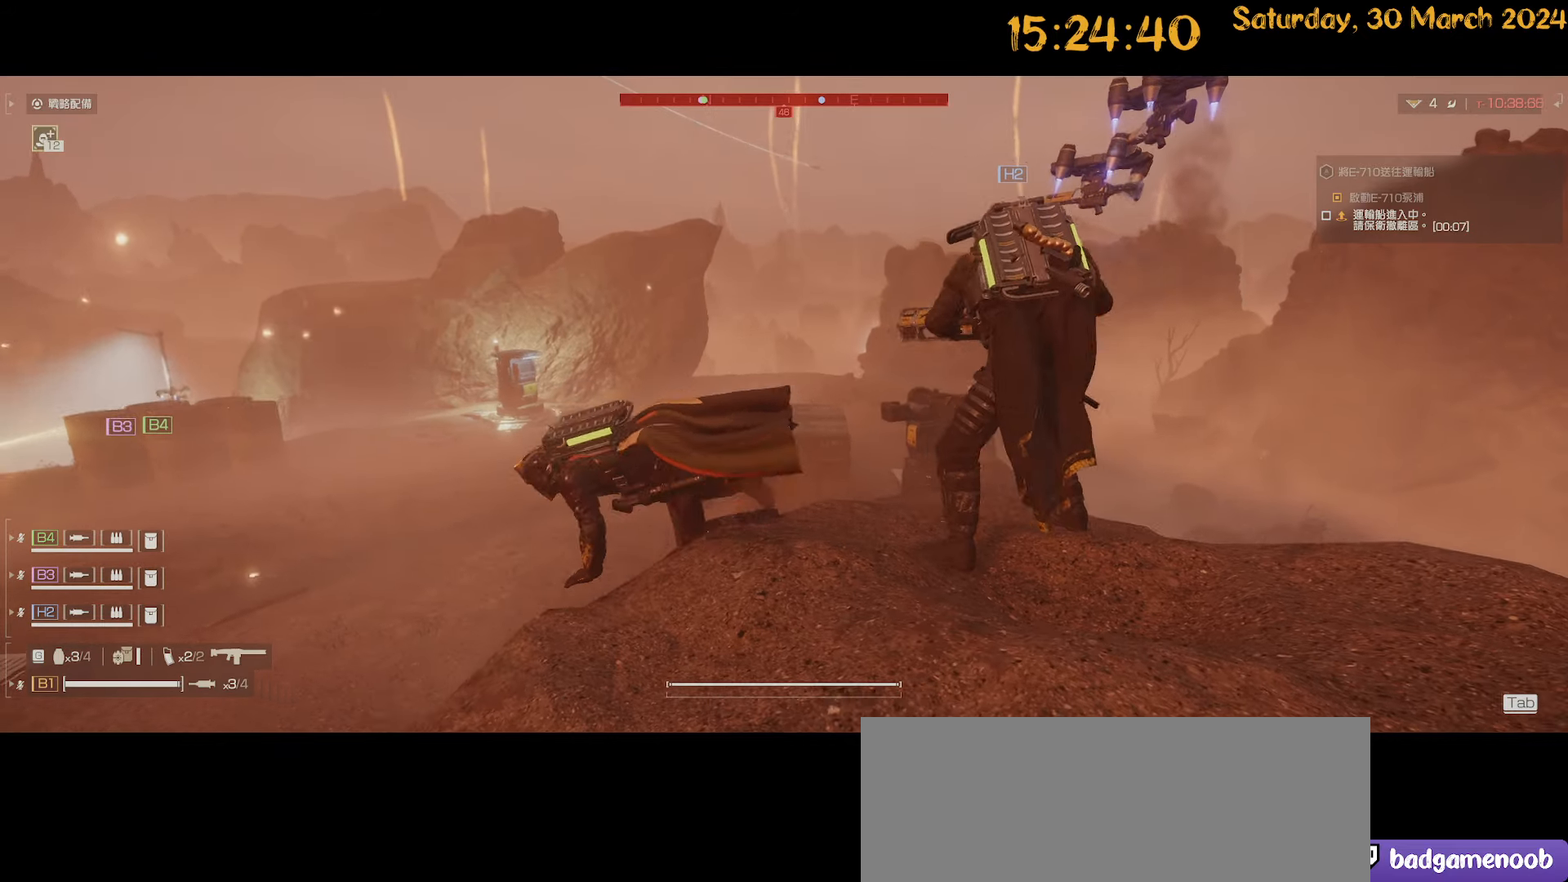
{"keys": ["a", "shift", "w"], "mouse": [], "mouse_move": "left", "events": [[350, "w", "down"]]}
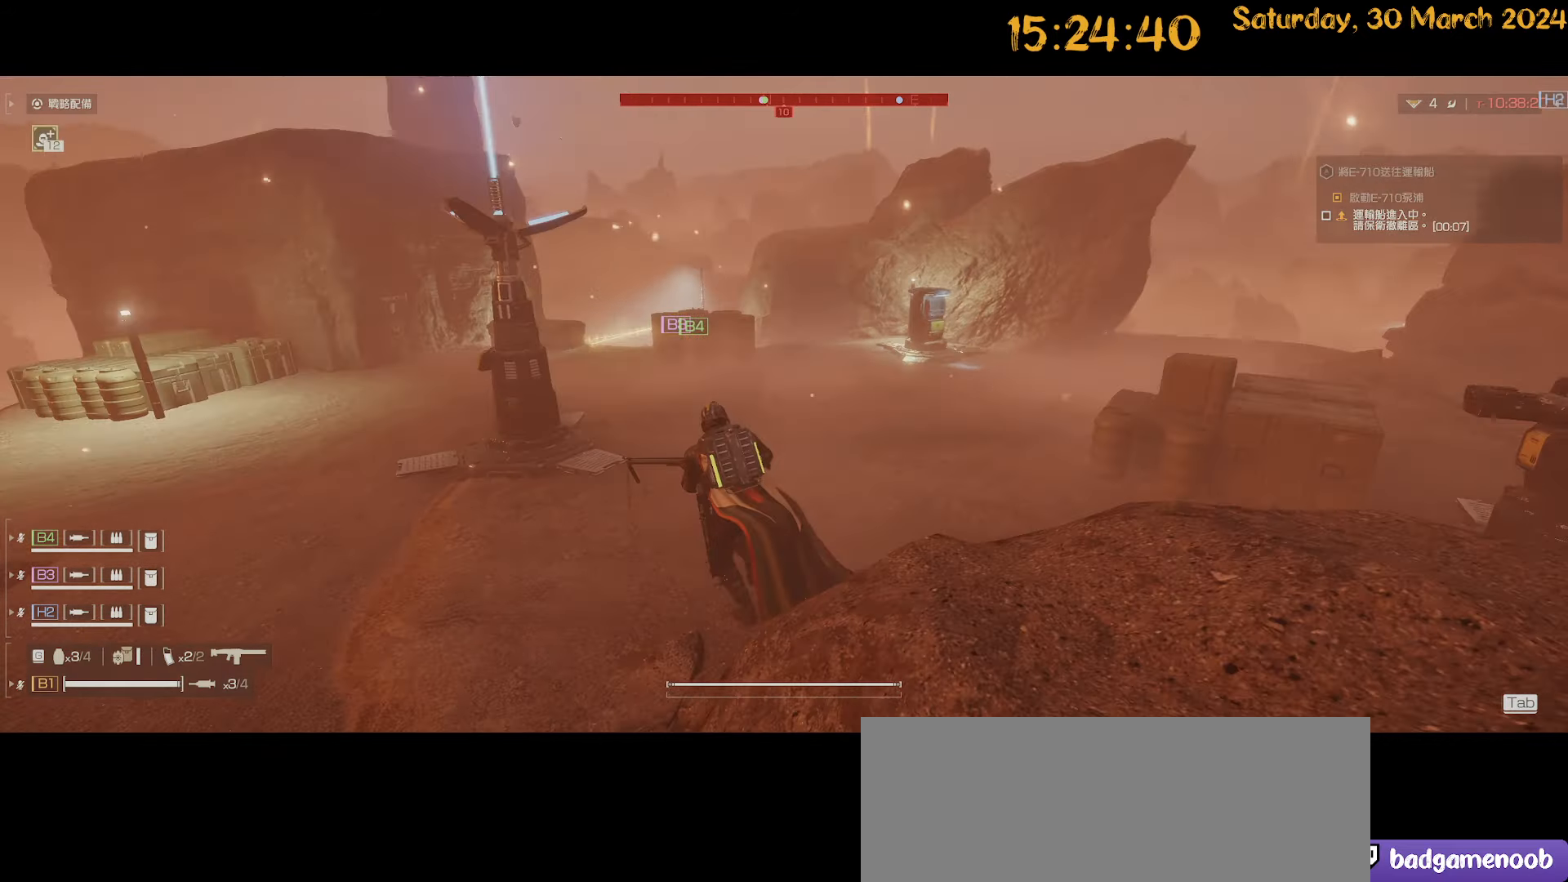
{"keys": ["a", "shift", "w"], "mouse": [], "mouse_move": "left", "events": []}
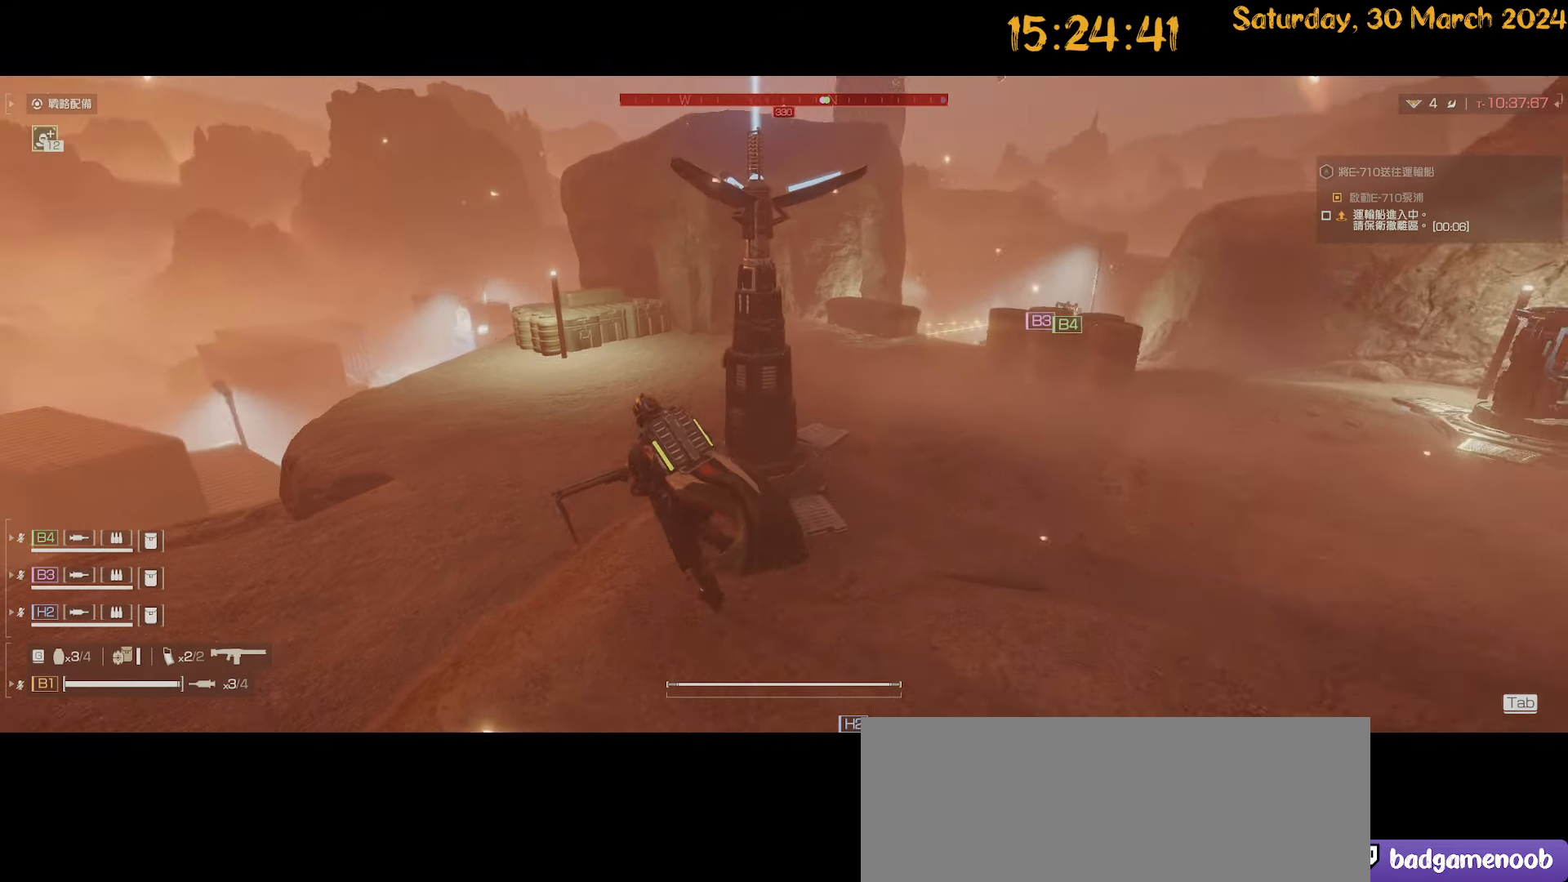
{"keys": ["shift", "w"], "mouse": [], "mouse_move": "right", "events": [[34, "a", "up"], [217, "1", "down"], [317, "1", "up"]]}
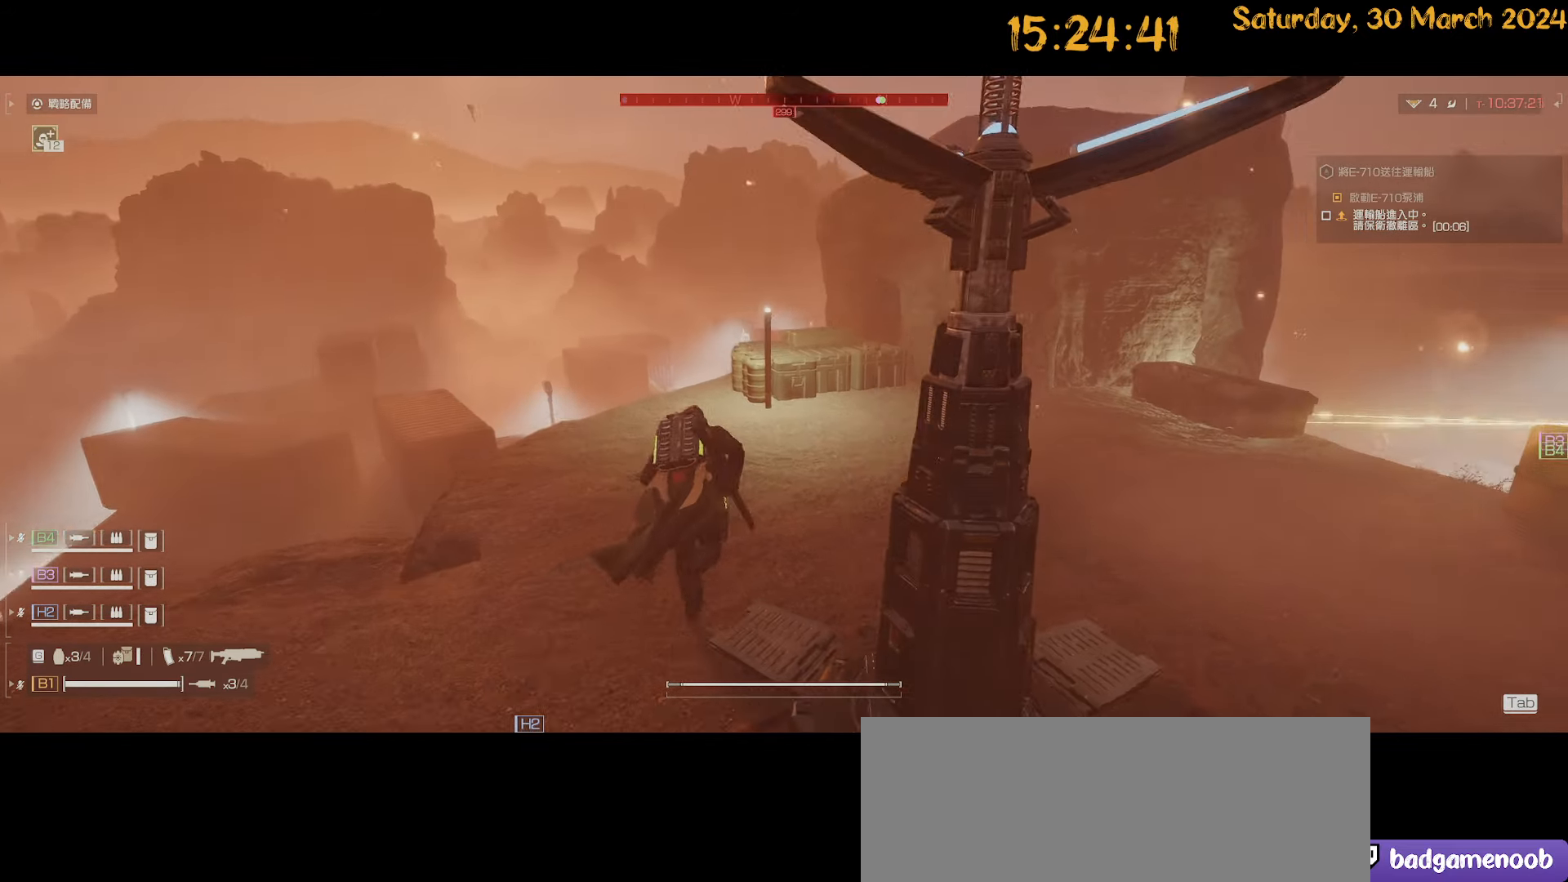
{"keys": ["a", "shift"], "mouse": [], "mouse_move": "right", "events": [[100, "a", "down"], [484, "w", "up"]]}
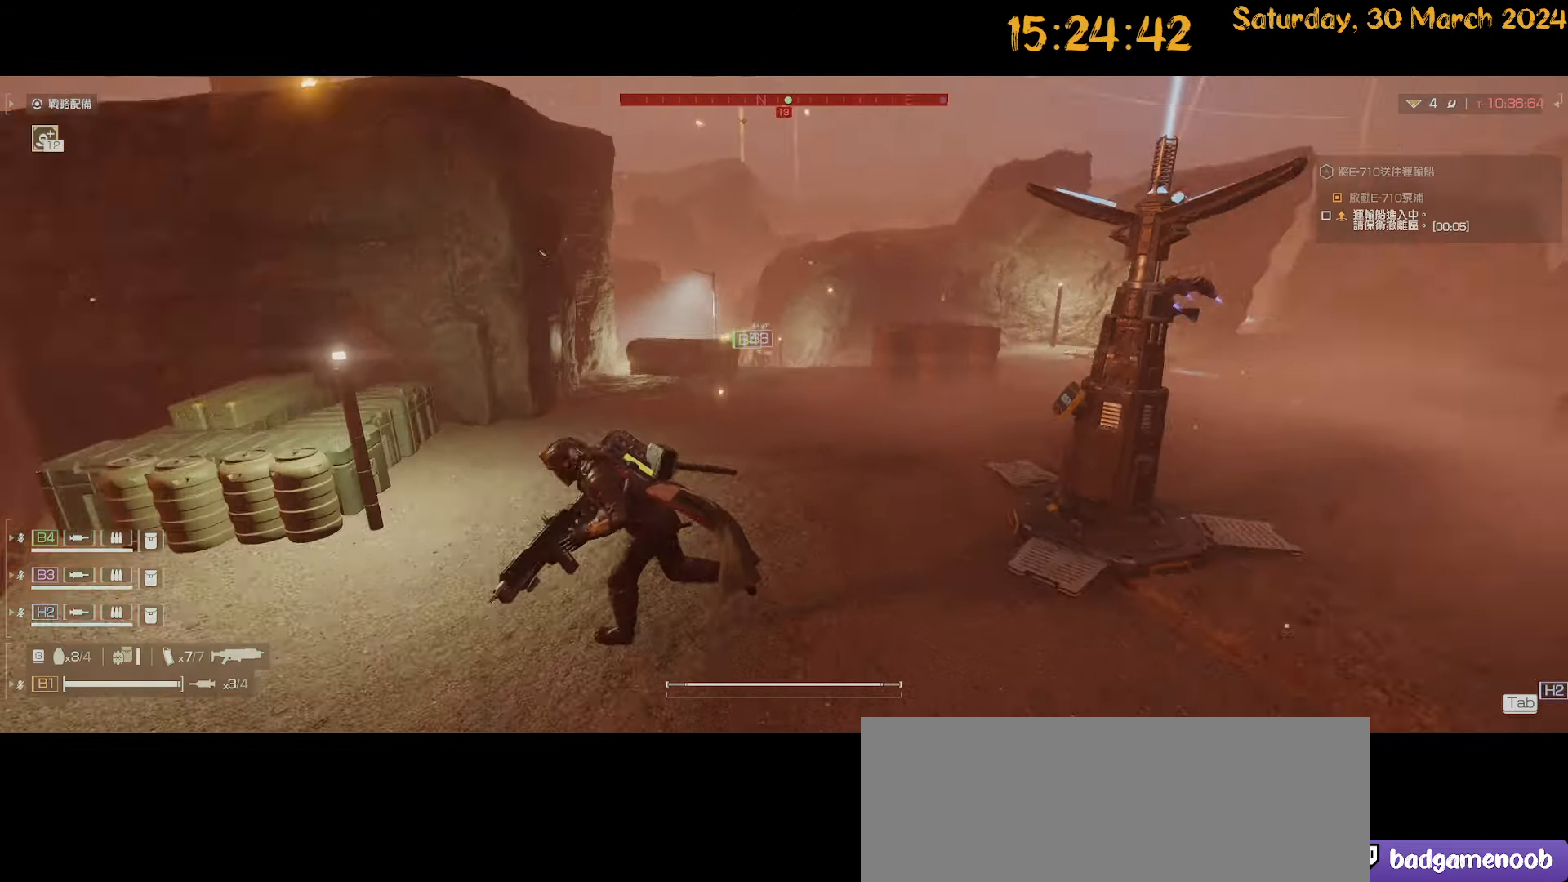
{"keys": ["d", "s", "shift"], "mouse": [], "mouse_move": "still", "events": [[217, "s", "down"], [400, "a", "up"], [434, "d", "down"]]}
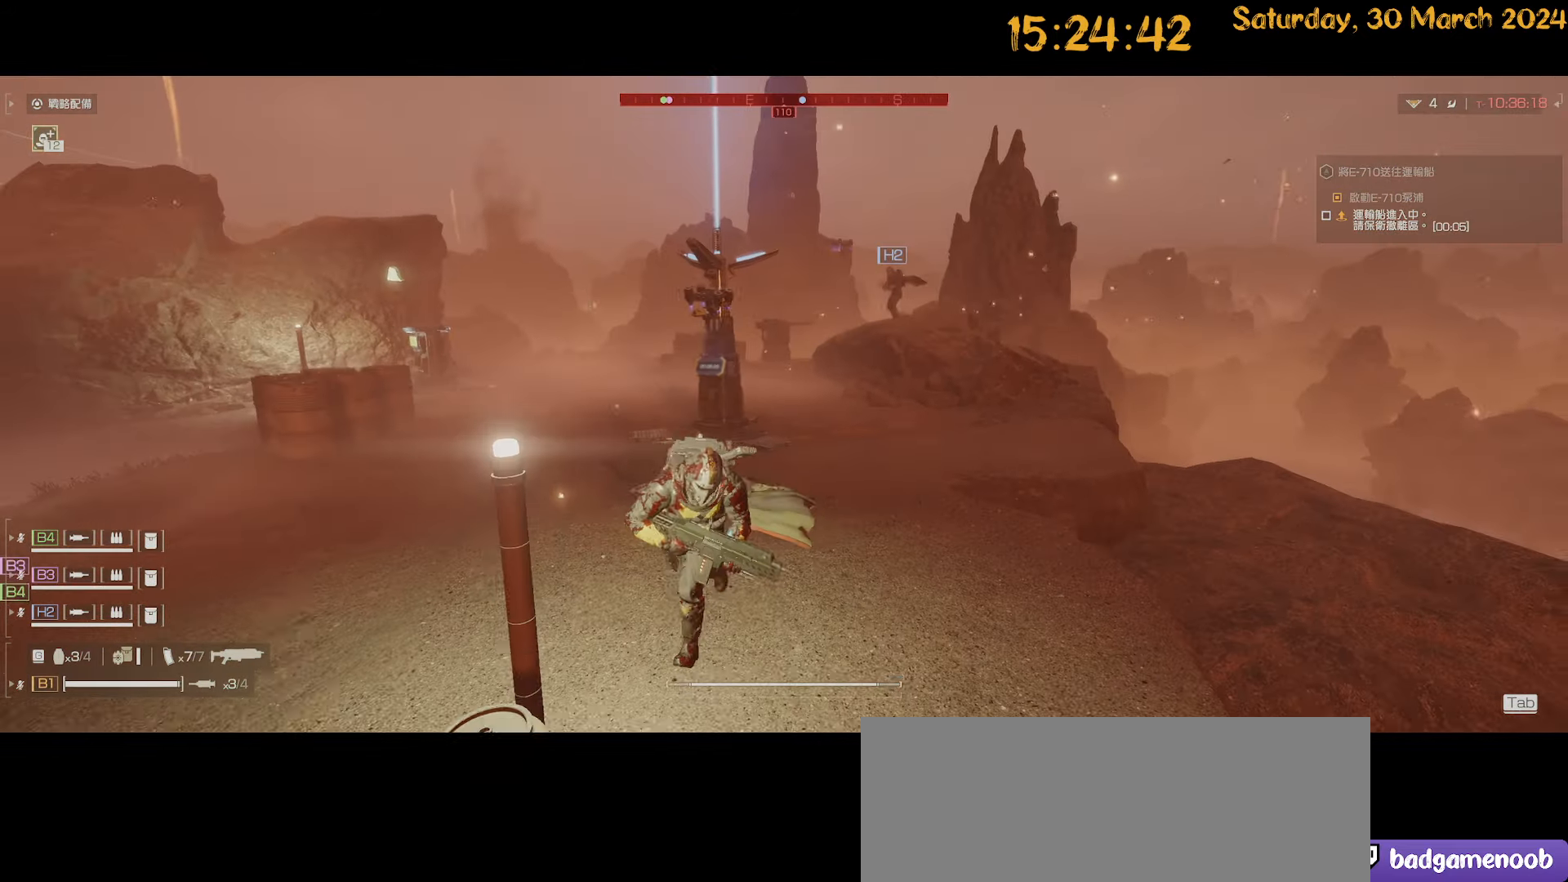
{"keys": ["s"], "mouse": [], "mouse_move": "still", "events": [[134, "shift", "up"], [267, "d", "up"], [317, "s", "up"], [450, "s", "down"]]}
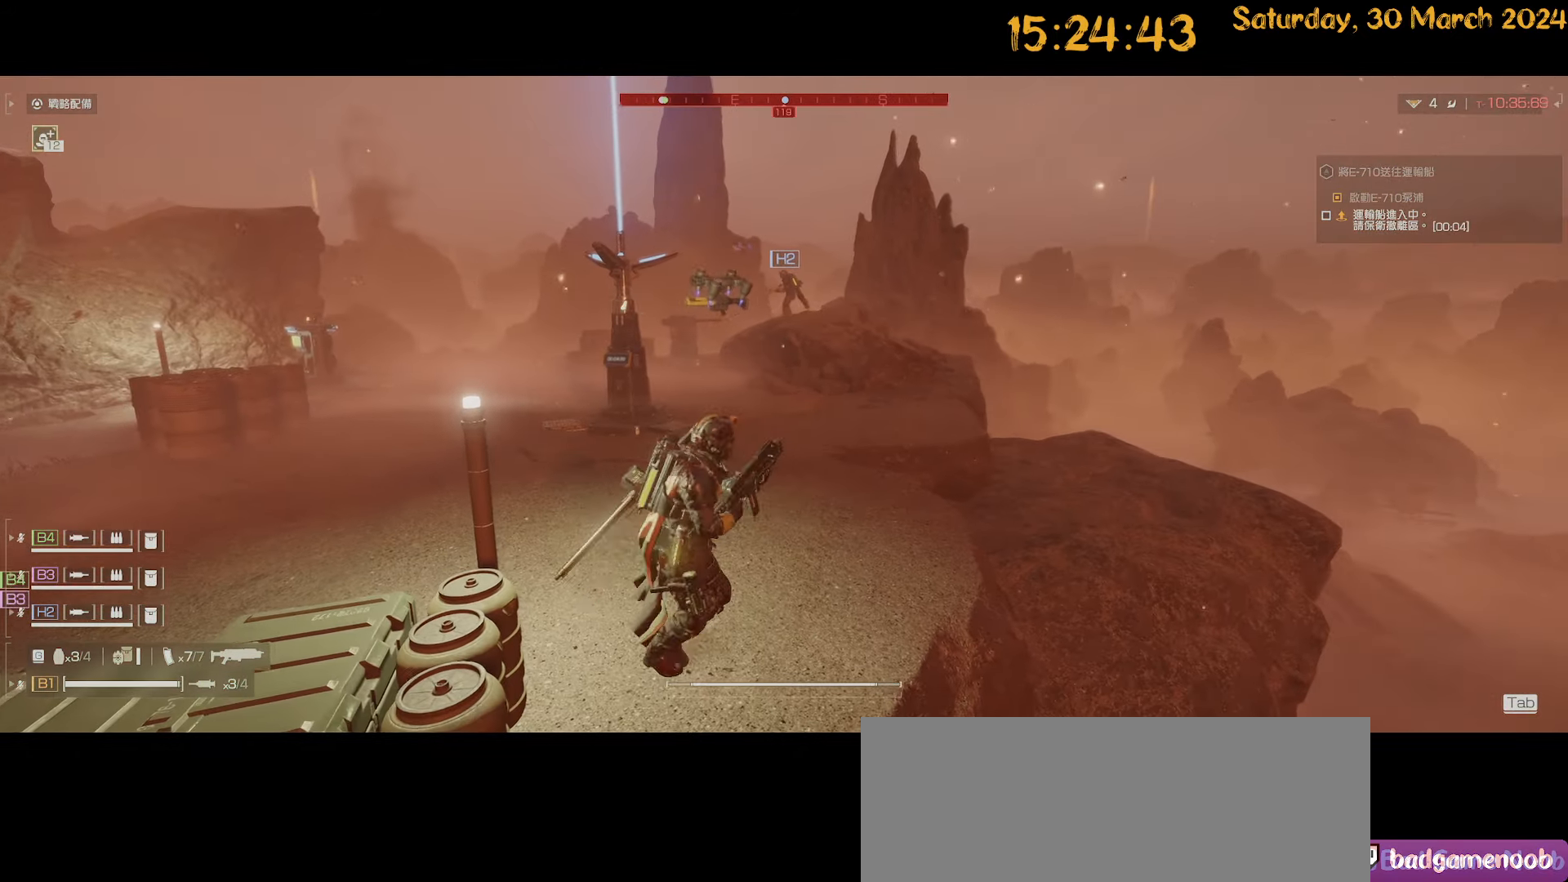
{"keys": ["a", "w"], "mouse": [], "mouse_move": "left", "events": [[200, "s", "up"], [284, "a", "down"], [384, "w", "down"]]}
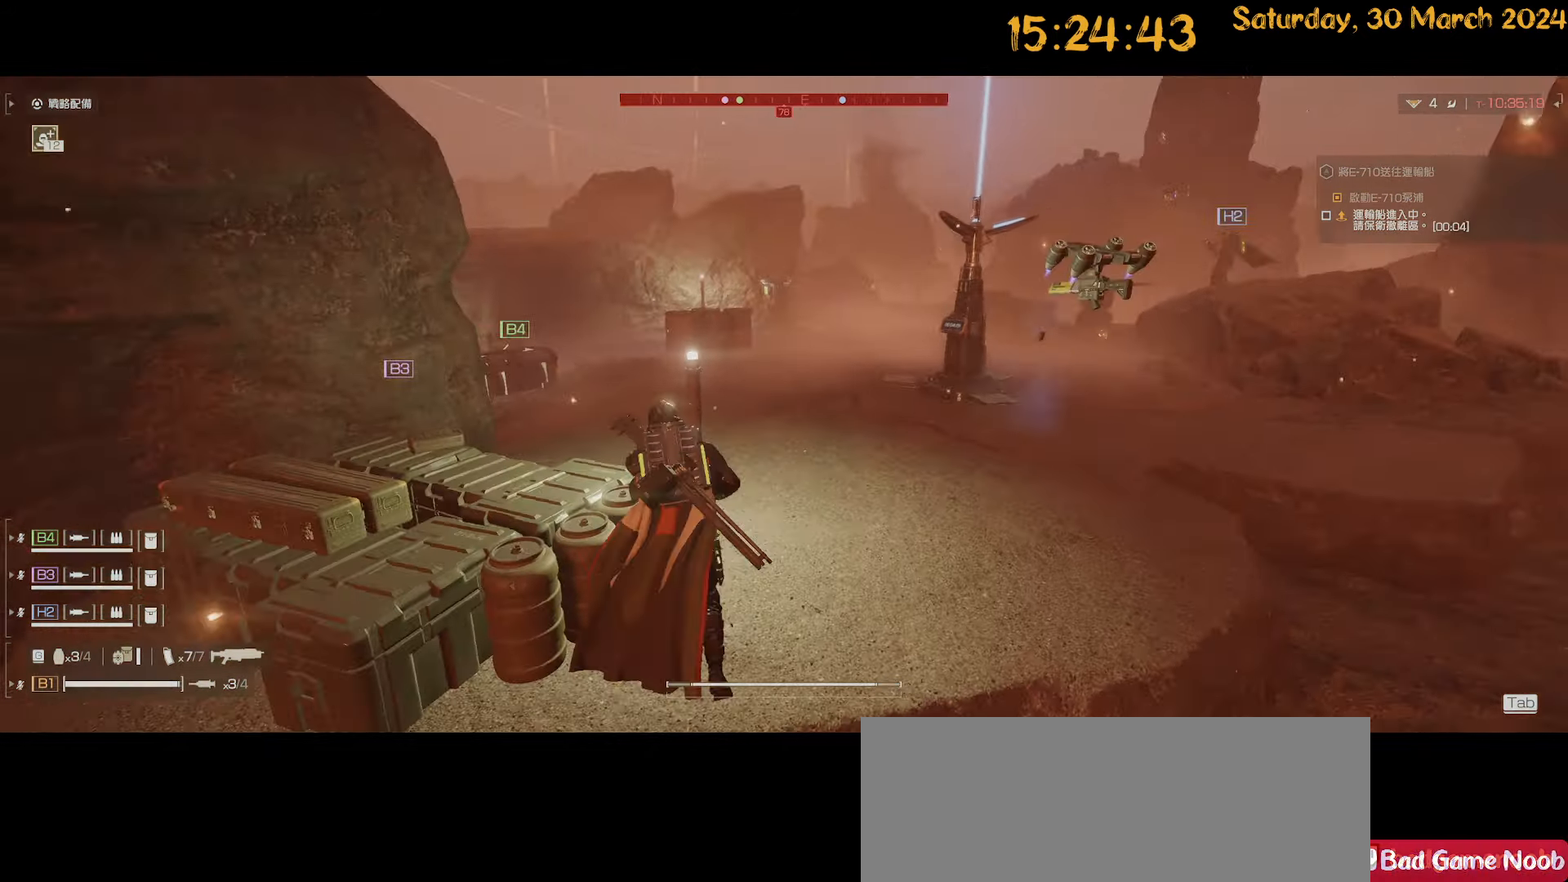
{"keys": ["a", "shift"], "mouse": [], "mouse_move": "still", "events": [[217, "shift", "down"], [400, "w", "up"]]}
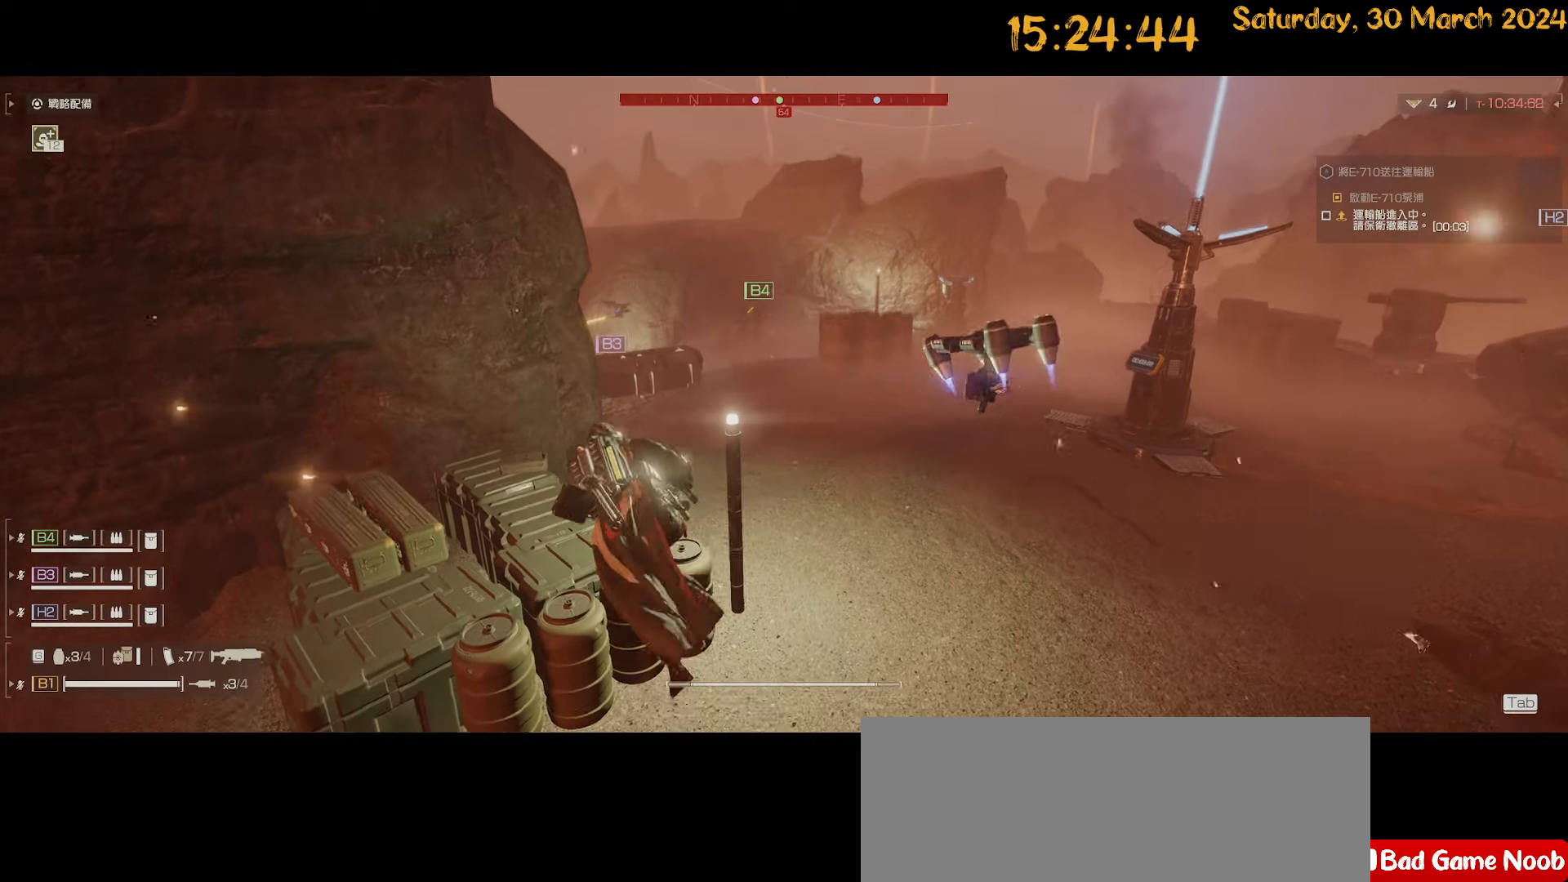
{"keys": ["a", "s"], "mouse": [], "mouse_move": "right", "events": [[234, "shift", "up"], [467, "s", "down"]]}
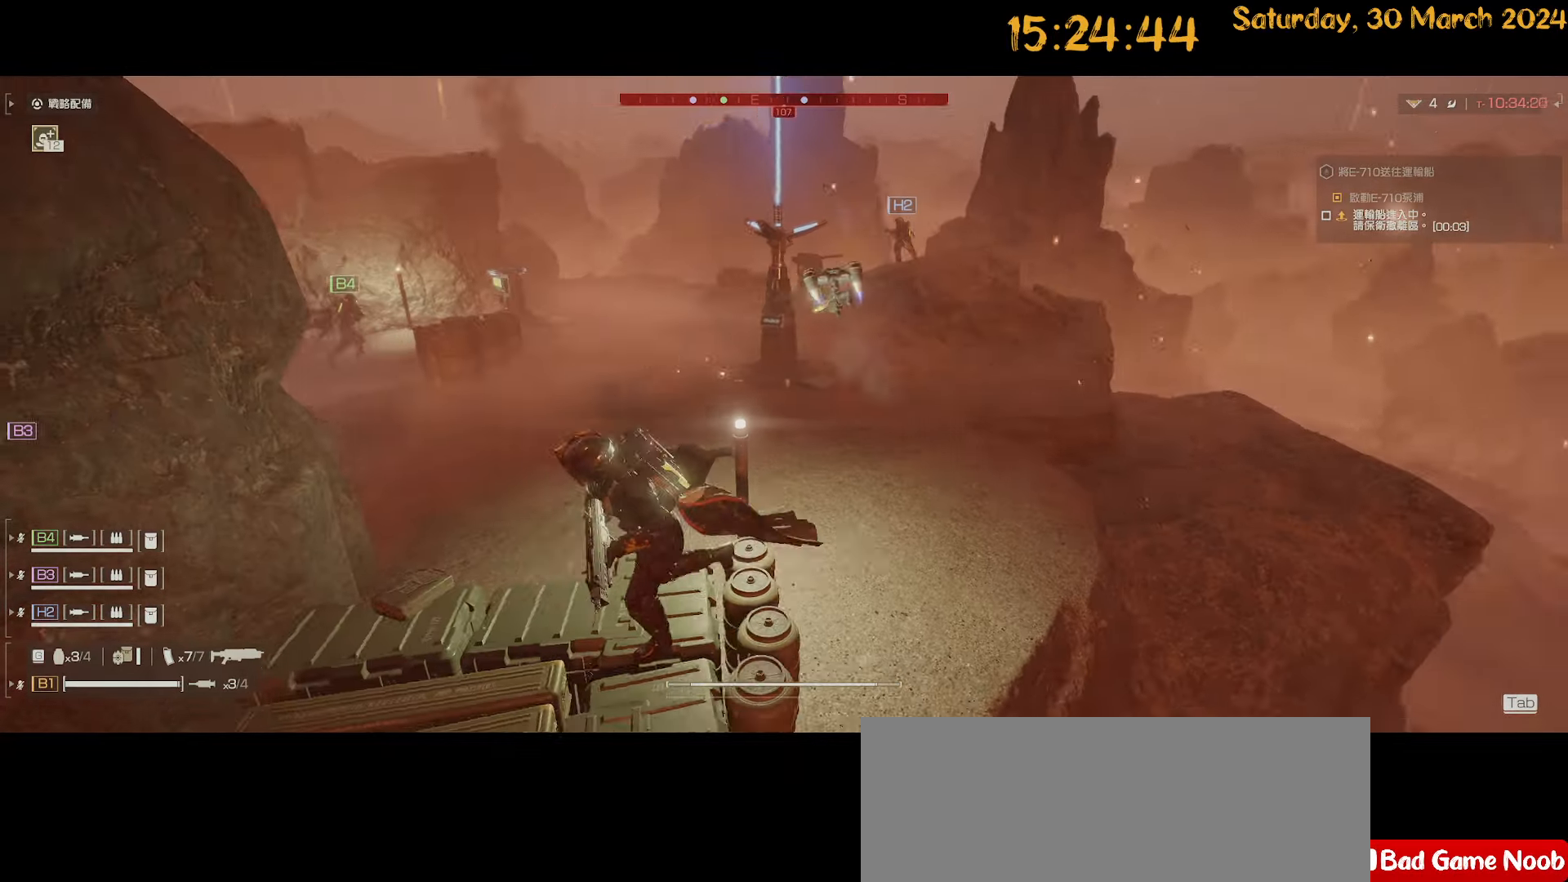
{"keys": [], "mouse": [], "mouse_move": "still", "events": [[150, "s", "up"], [184, "a", "up"]]}
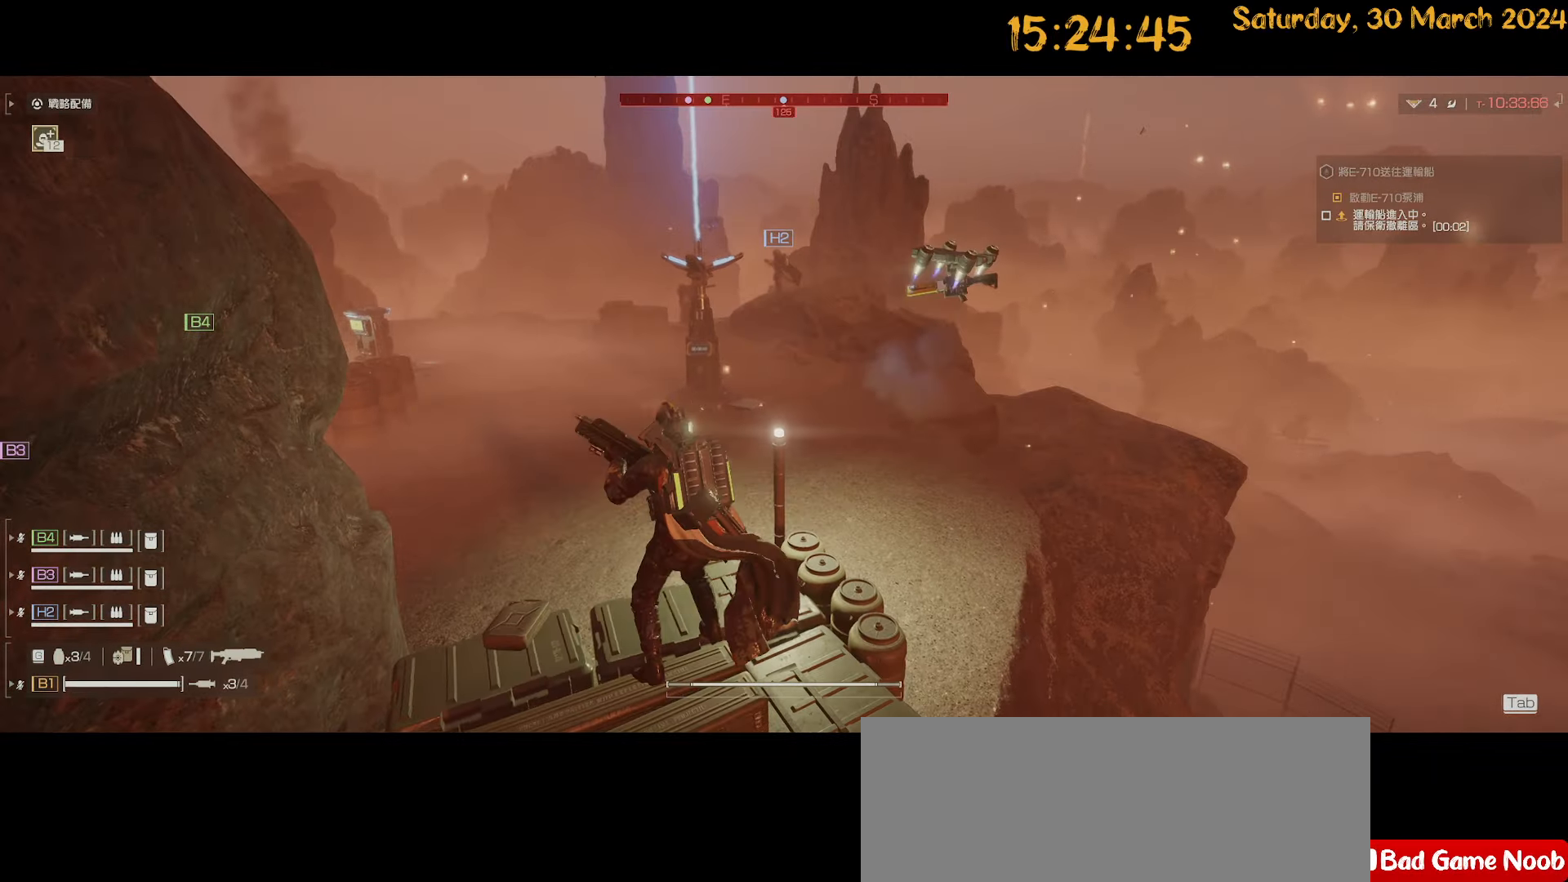
{"keys": [], "mouse": [], "mouse_move": "still", "events": []}
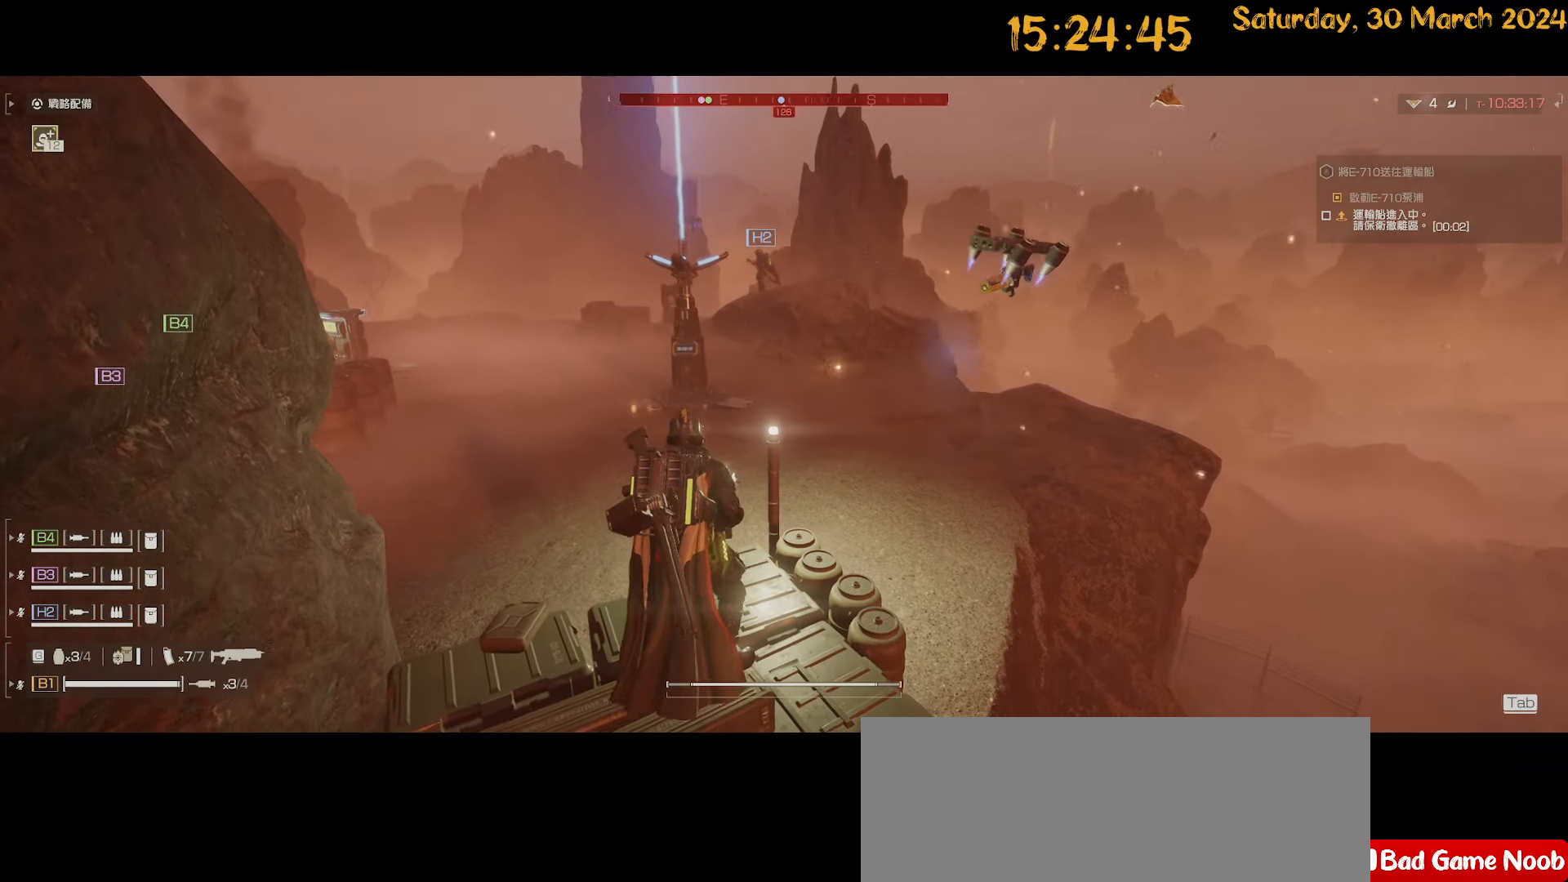
{"keys": ["a"], "mouse": [], "mouse_move": "left", "events": [[367, "a", "down"]]}
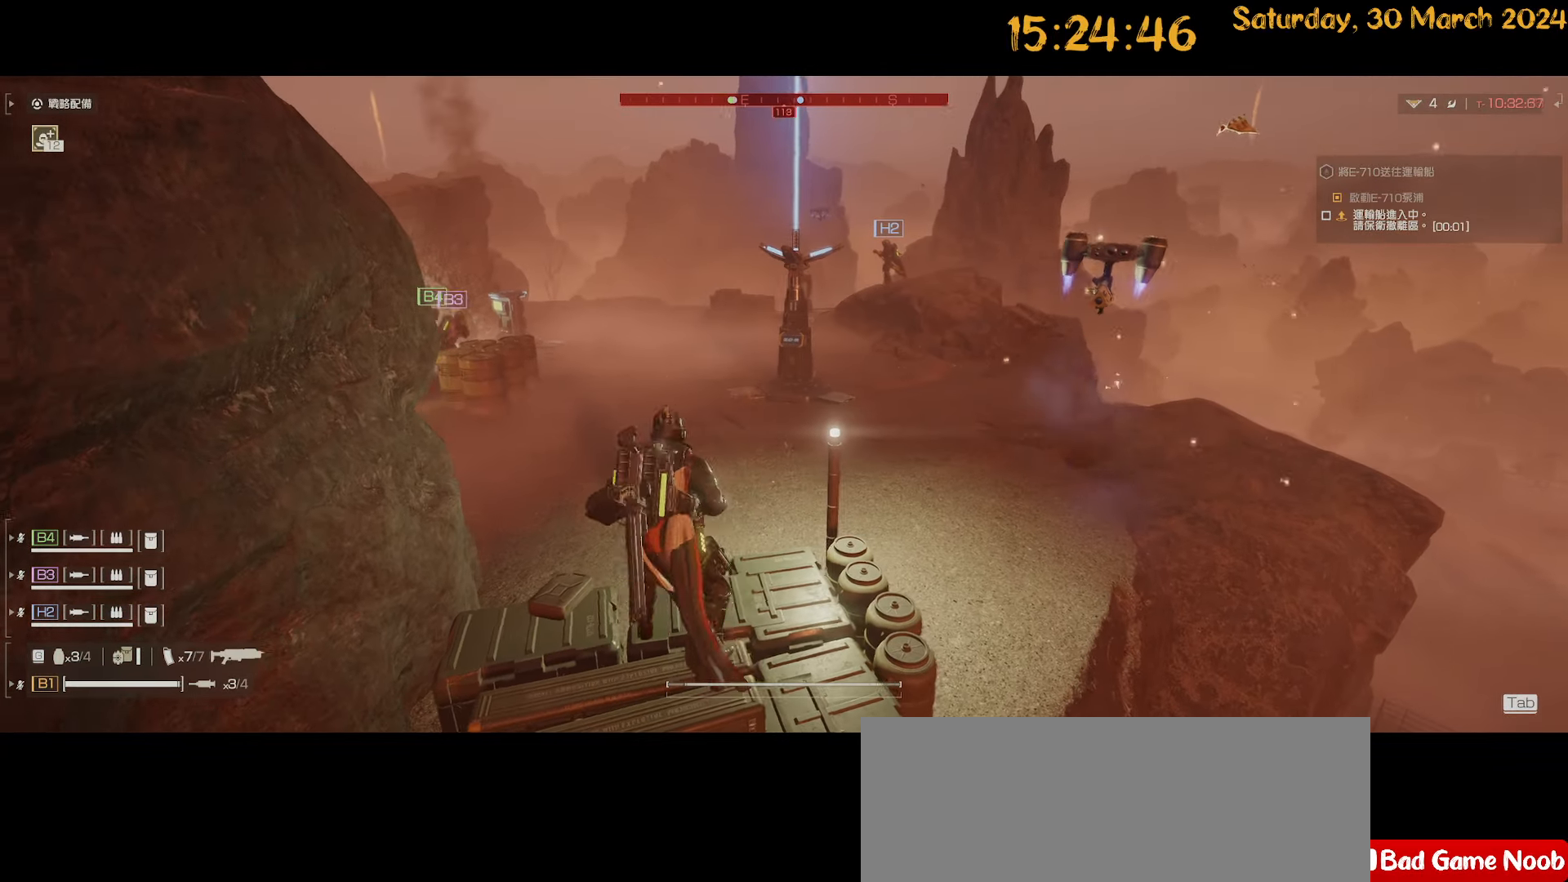
{"keys": [], "mouse": [], "mouse_move": "still", "events": [[100, "a", "up"]]}
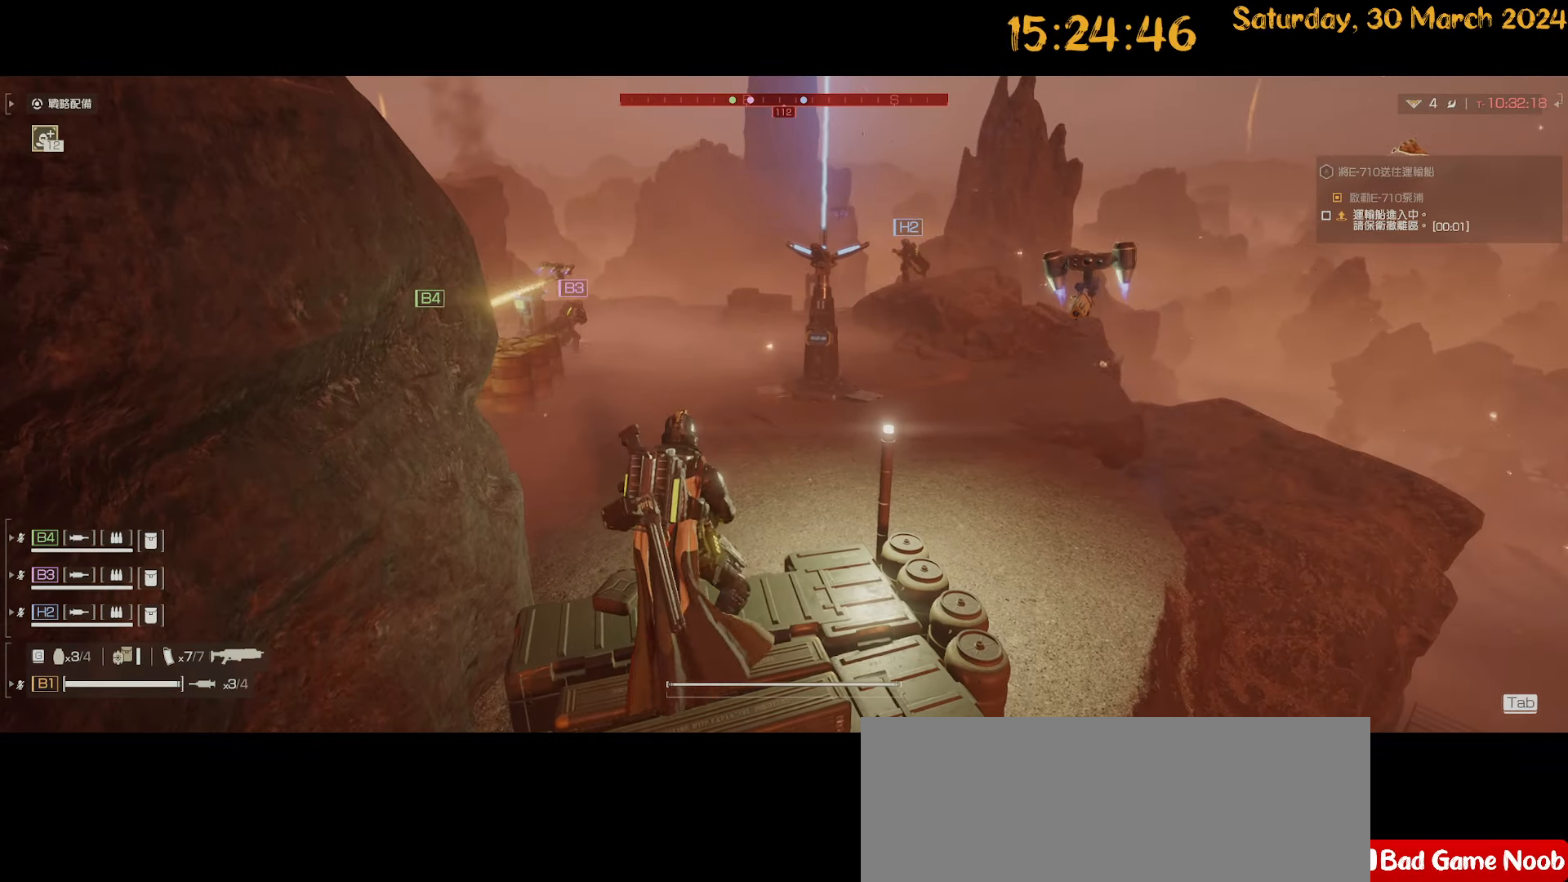
{"keys": [], "mouse": [], "mouse_move": "still", "events": []}
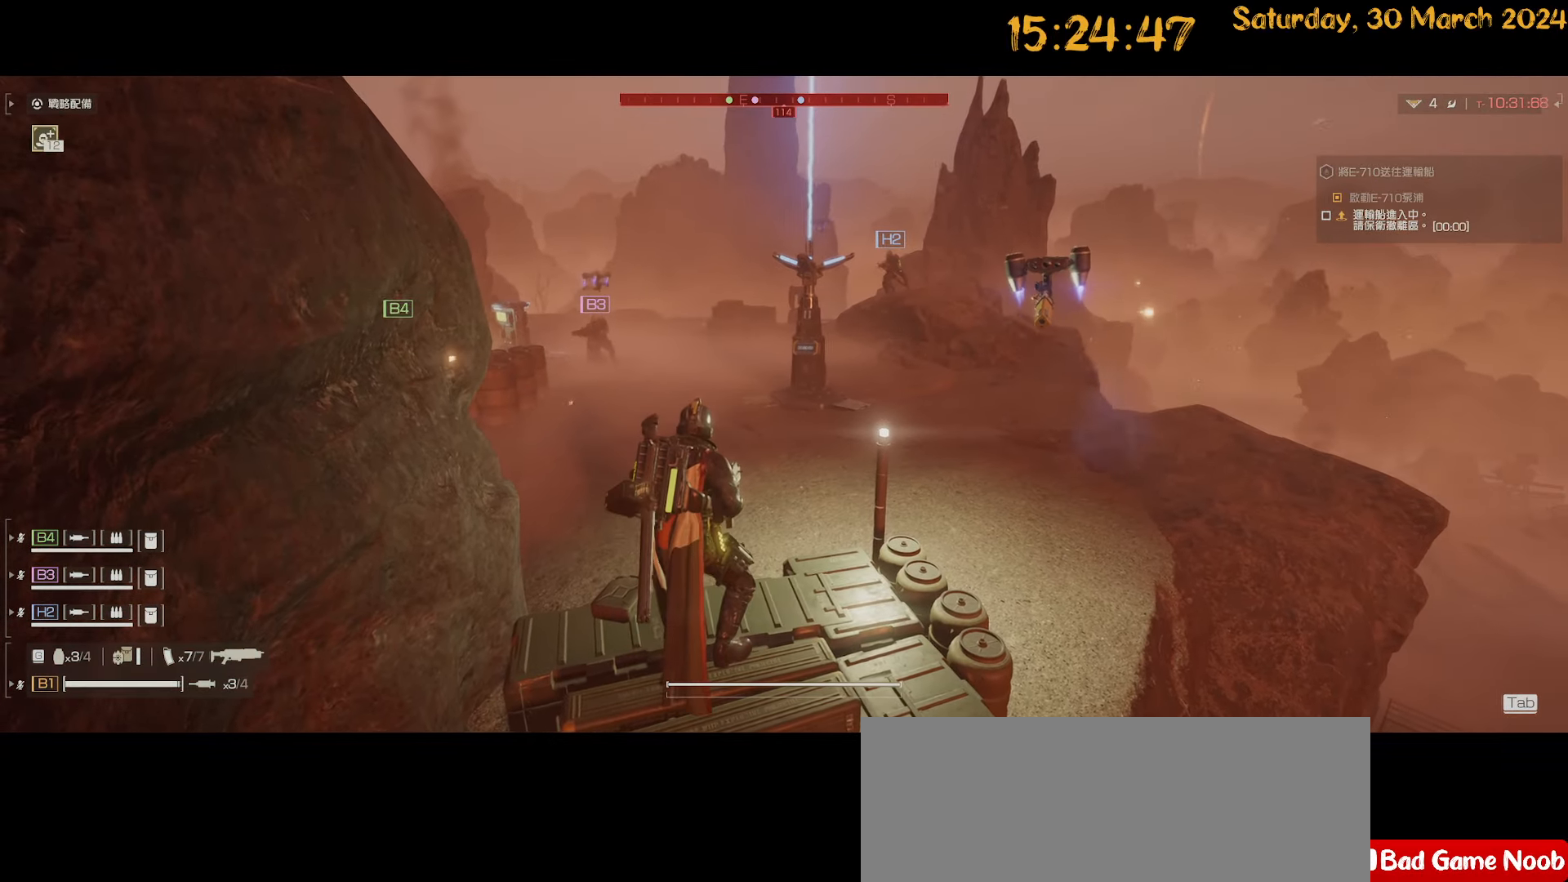
{"keys": [], "mouse": ["right"], "mouse_move": "down-left", "events": [[134, "mouse_right", "down"]]}
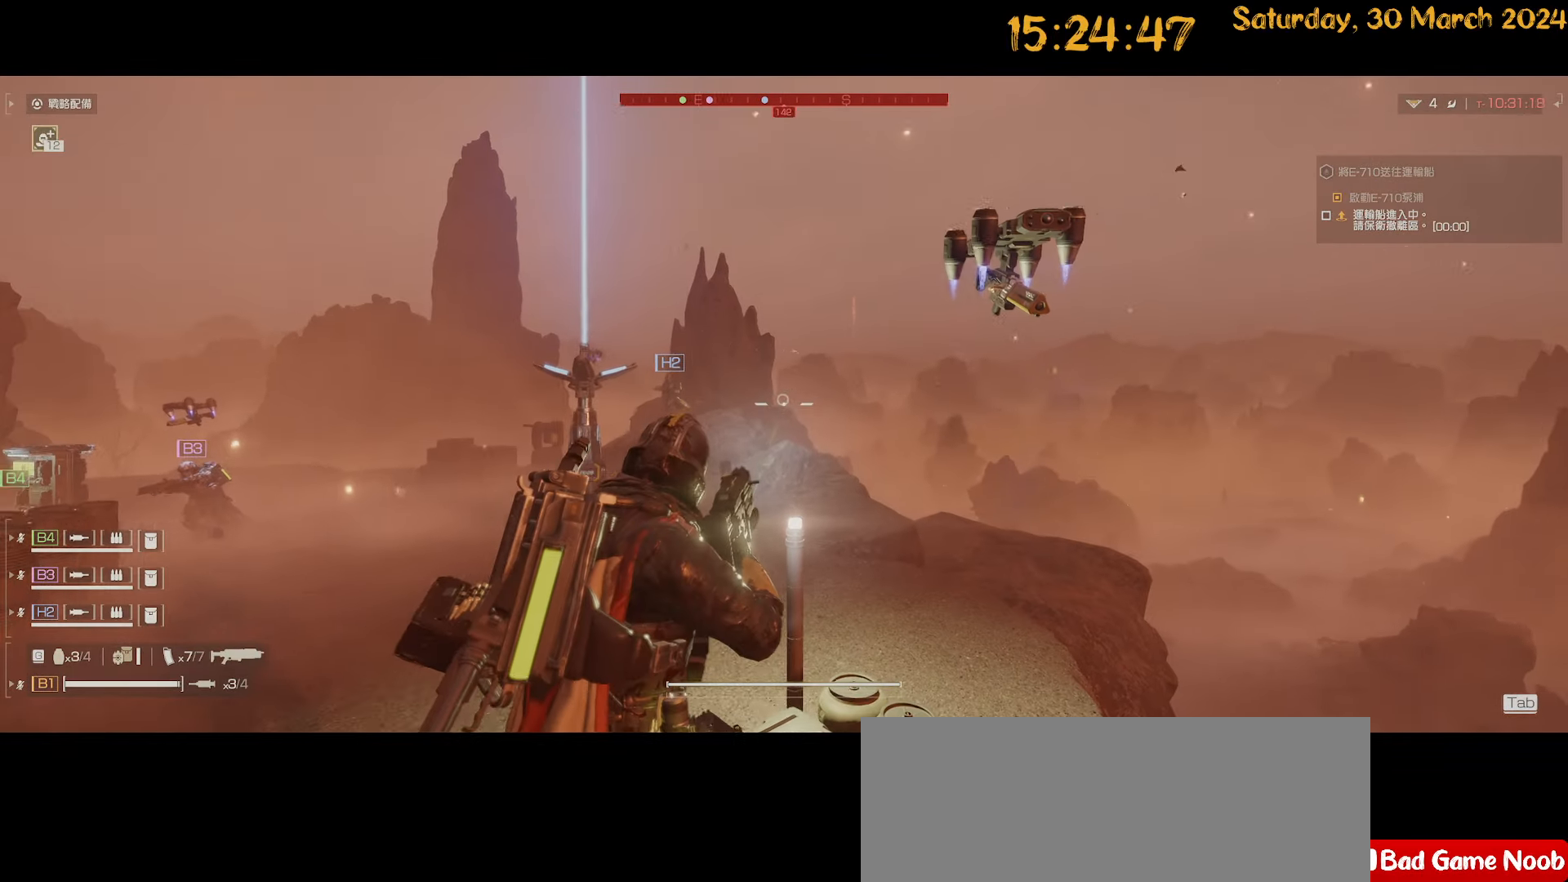
{"keys": [], "mouse": ["right"], "mouse_move": "still", "events": []}
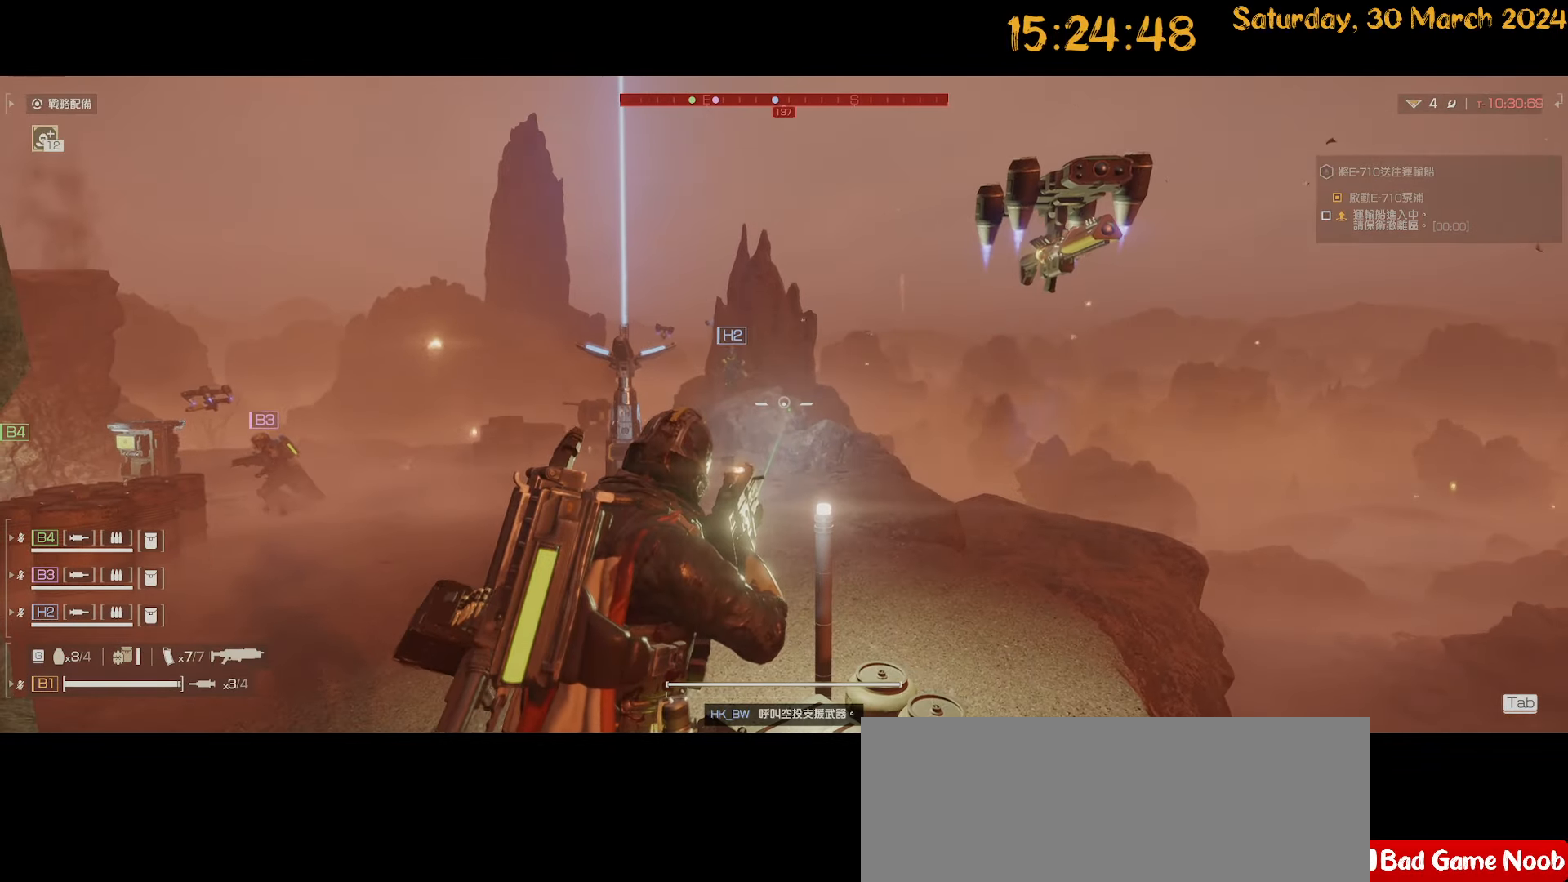
{"keys": ["d", "shift", "w"], "mouse": [], "mouse_move": "down-right", "events": [[400, "d", "down"], [400, "mouse_right", "up"], [500, "shift", "down"], [500, "w", "down"]]}
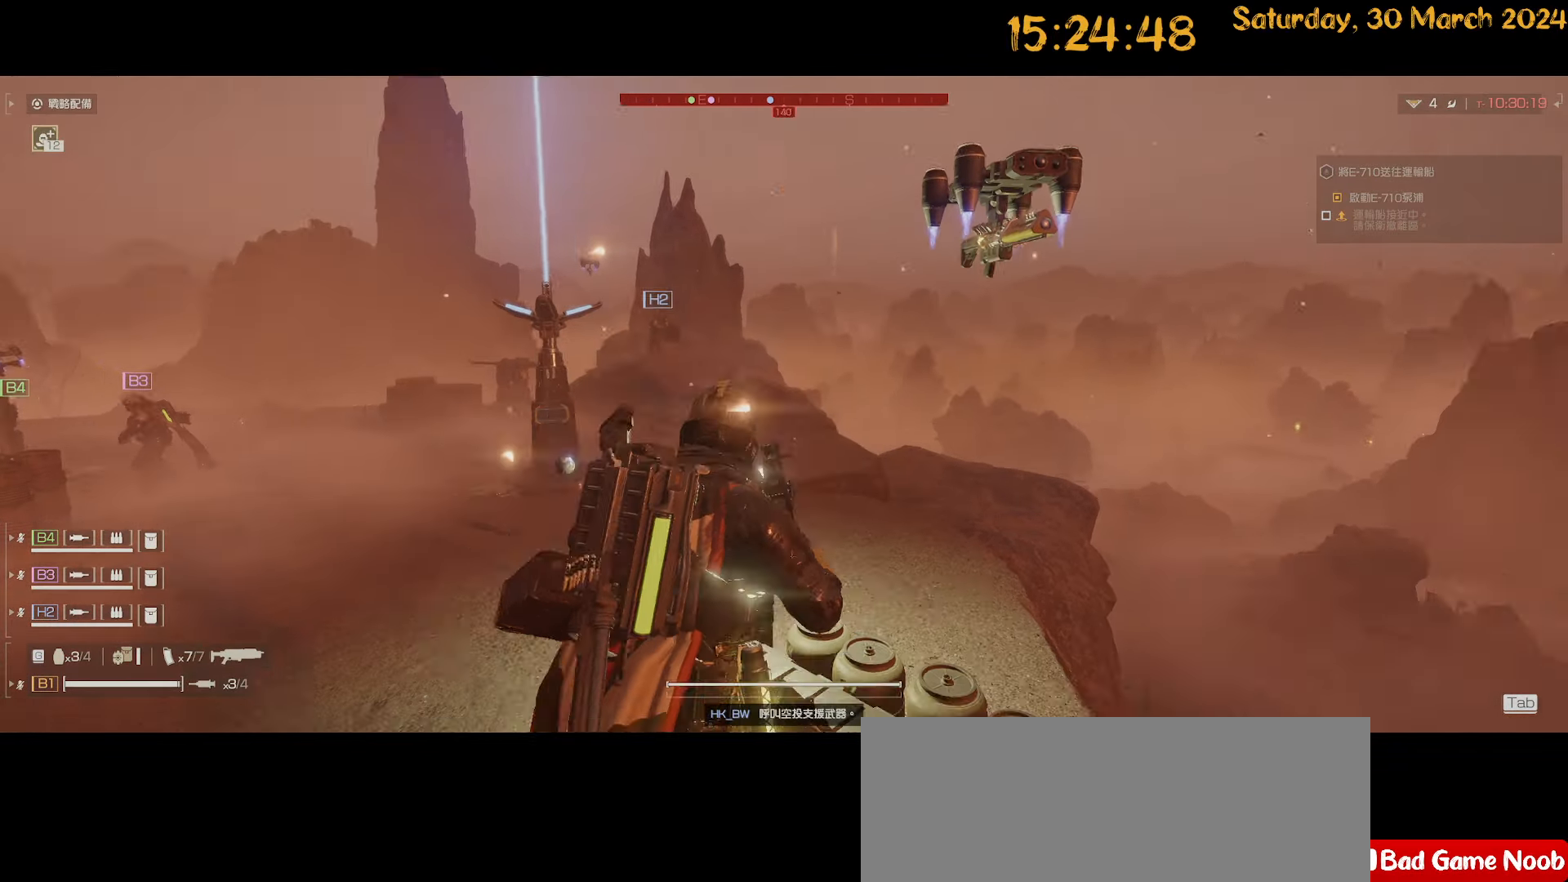
{"keys": ["d", "shift", "w"], "mouse": [], "mouse_move": "still", "events": [[317, "d", "up"], [417, "d", "down"]]}
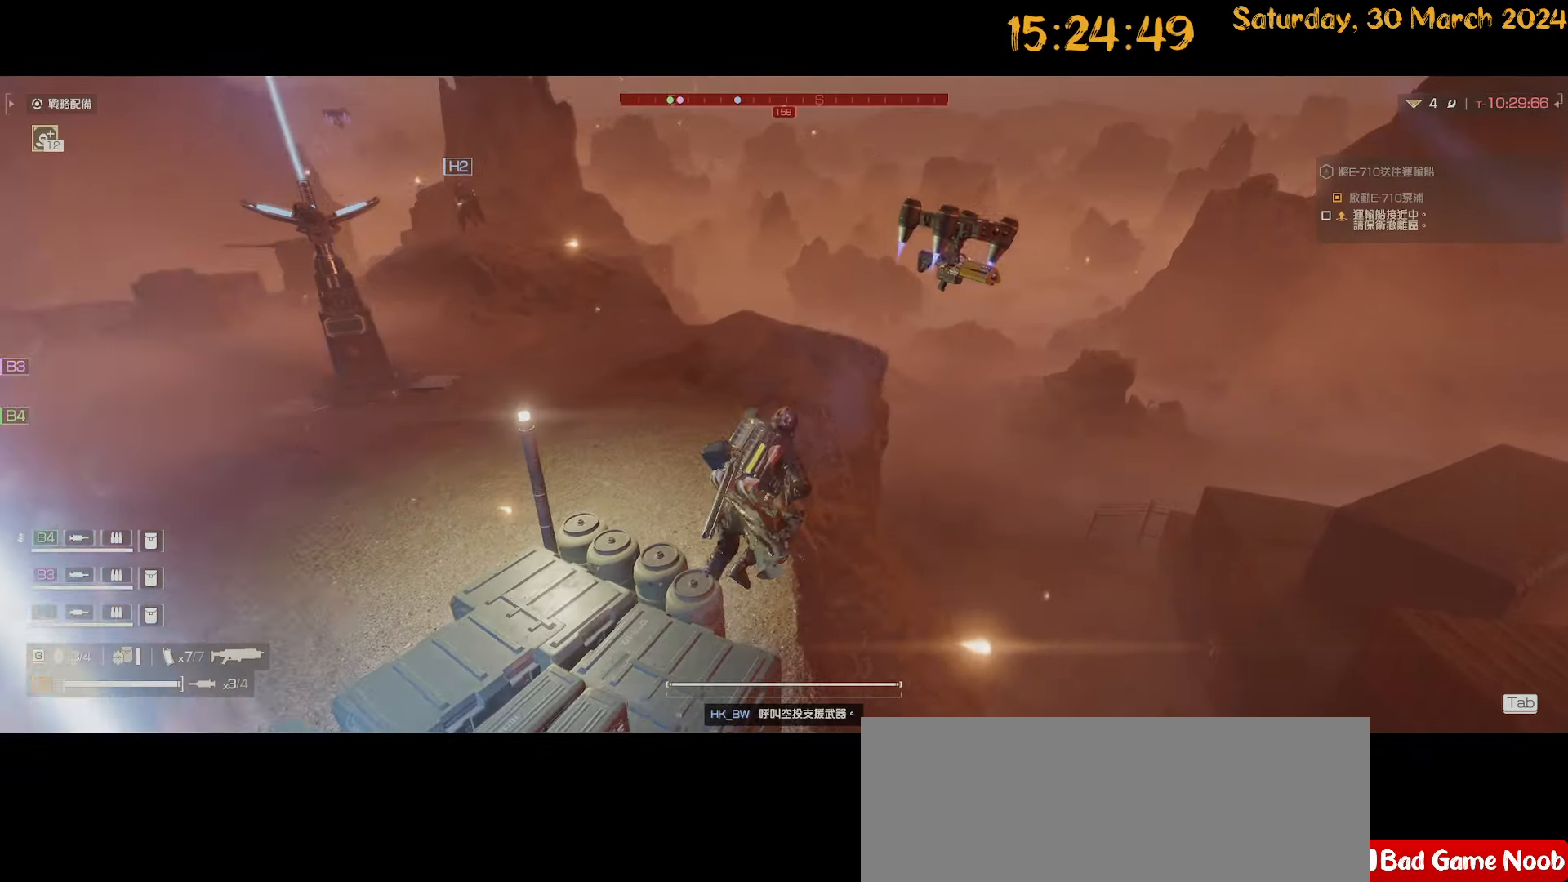
{"keys": ["a", "shift", "w"], "mouse": [], "mouse_move": "still", "events": [[100, "d", "up"], [200, "a", "down"]]}
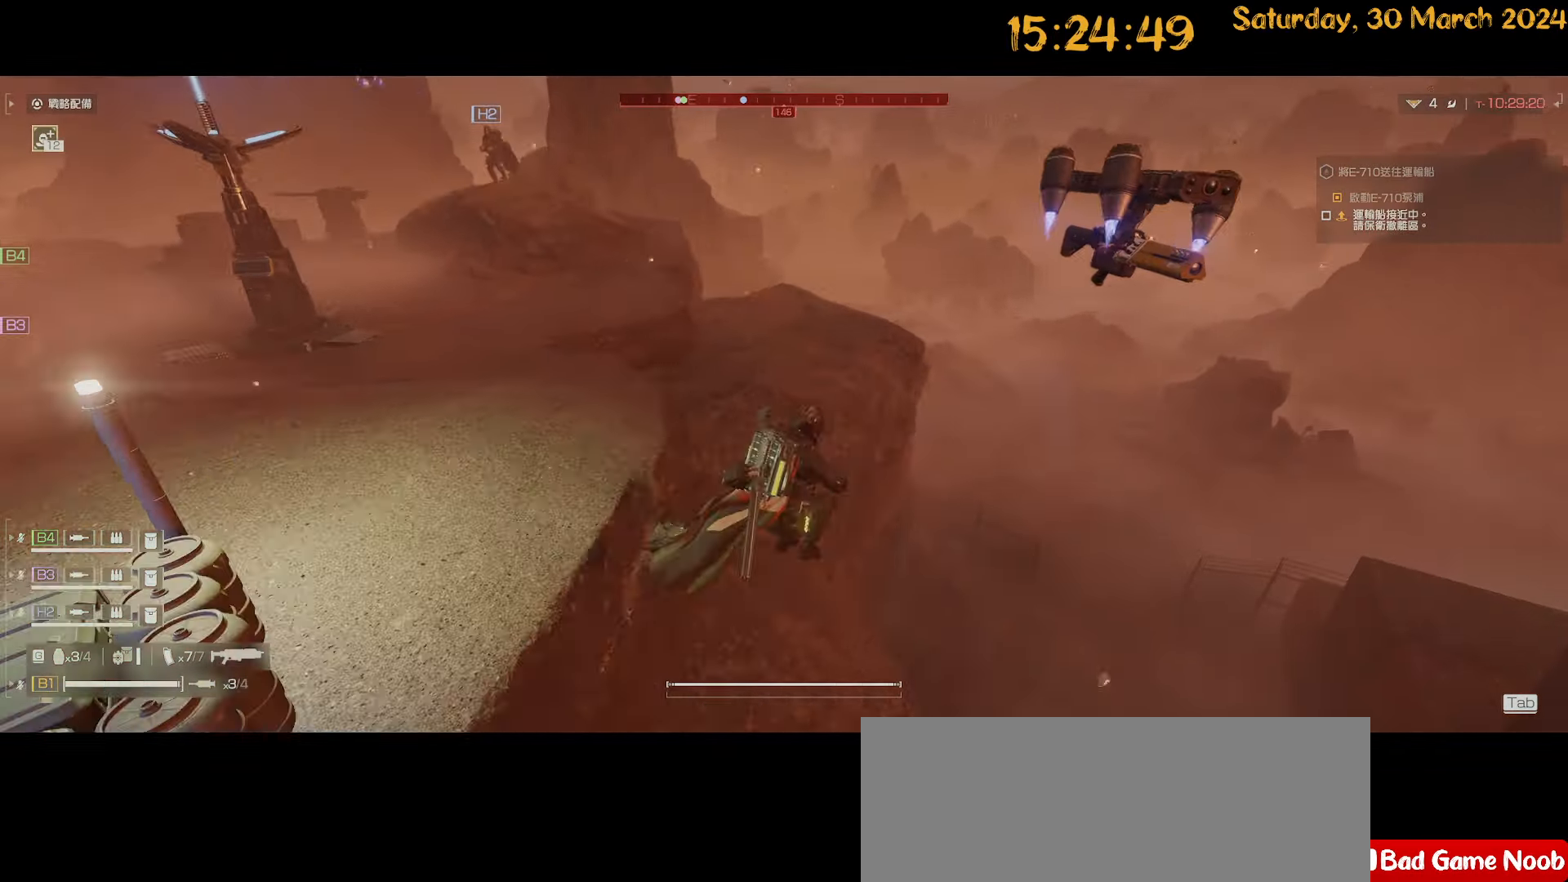
{"keys": ["a"], "mouse": [], "mouse_move": "down-left", "events": [[450, "shift", "up"], [450, "w", "up"]]}
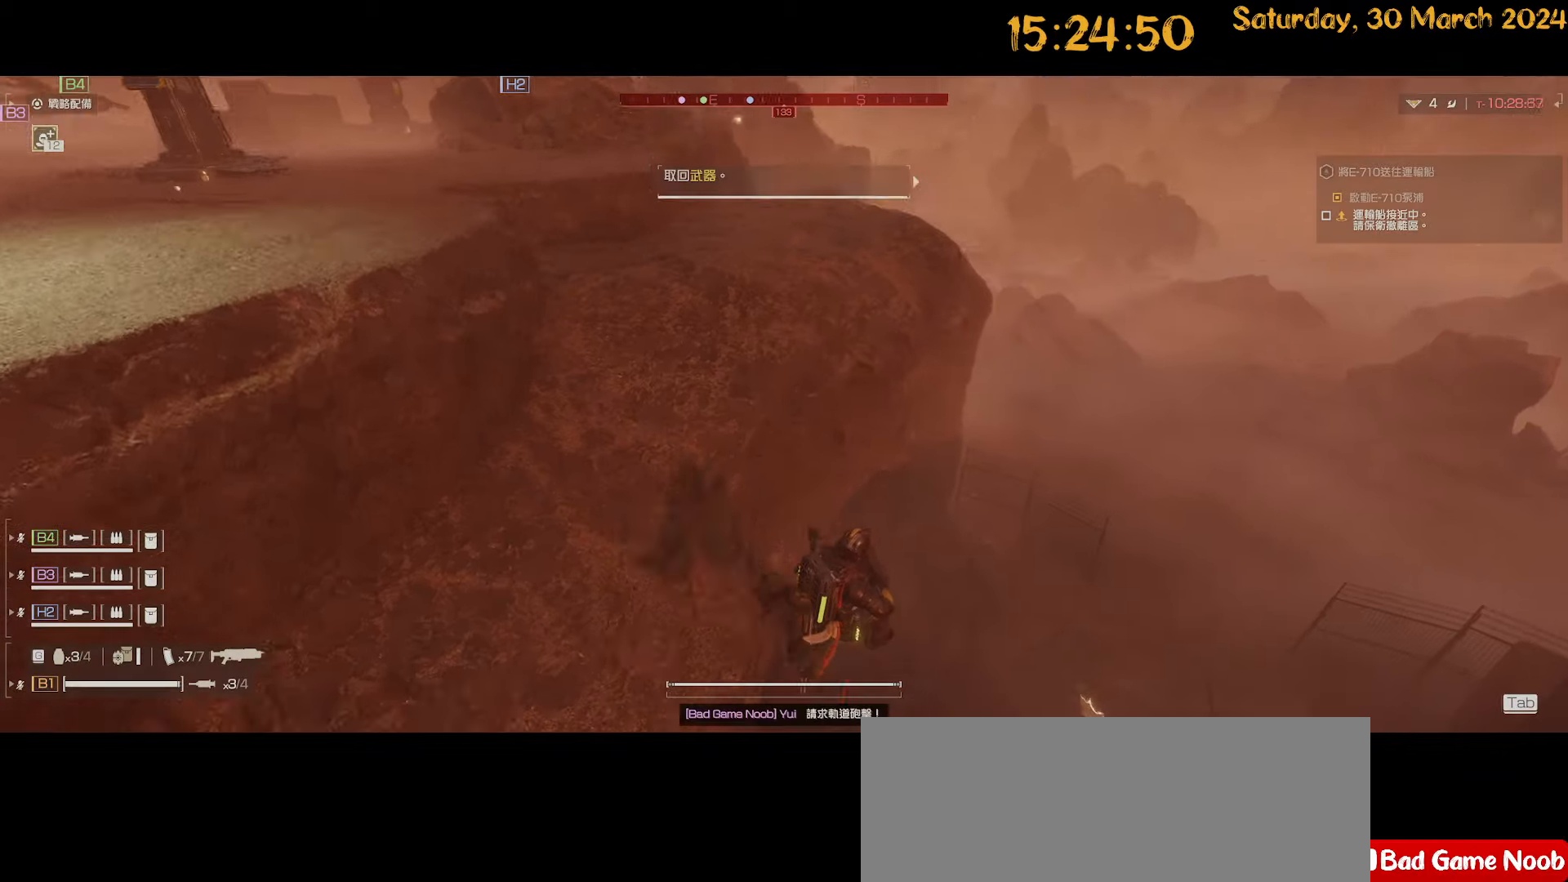
{"keys": ["d", "s", "shift"], "mouse": [], "mouse_move": "up-left", "events": [[100, "shift", "down"], [134, "s", "down"], [284, "a", "up"], [367, "d", "down"]]}
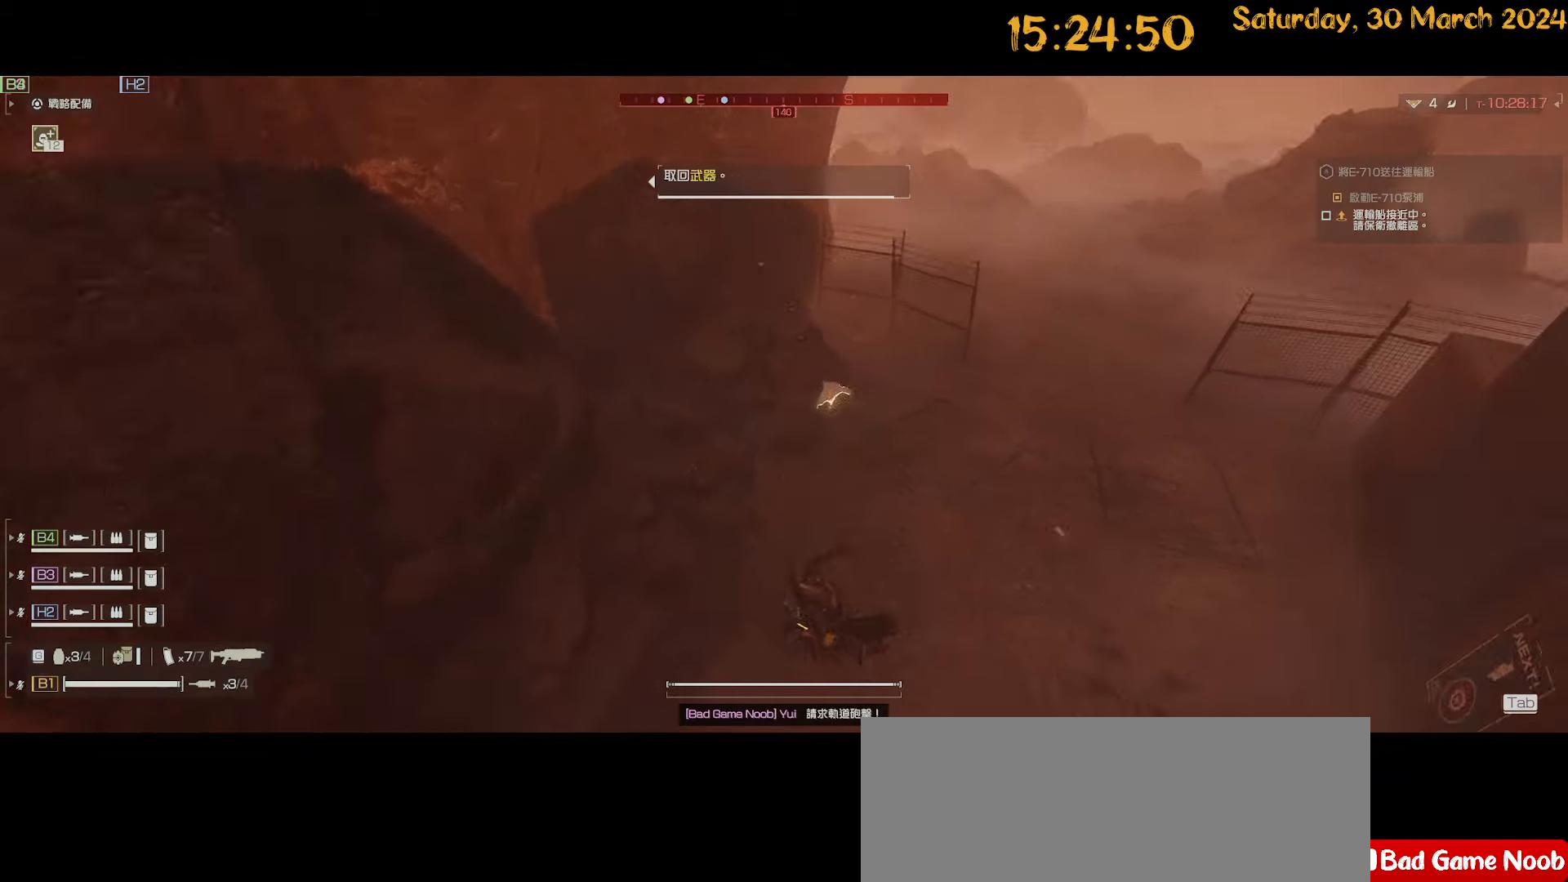
{"keys": ["a", "shift"], "mouse": [], "mouse_move": "left", "events": [[17, "a", "down"], [17, "d", "up"], [484, "s", "up"]]}
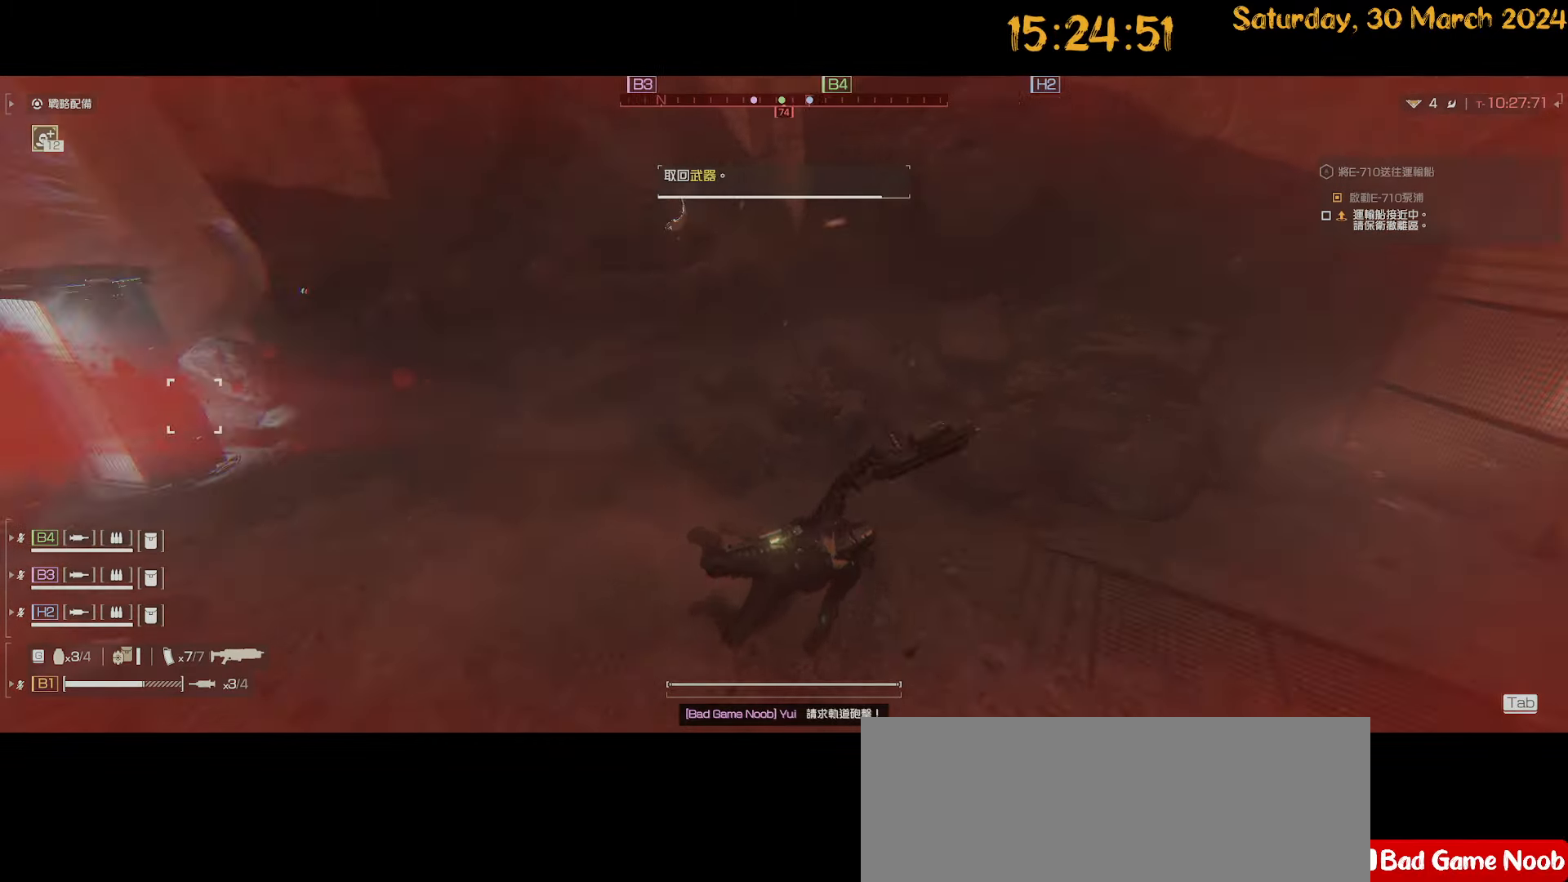
{"keys": ["a", "w"], "mouse": [], "mouse_move": "down-left", "events": [[117, "w", "down"], [484, "shift", "up"]]}
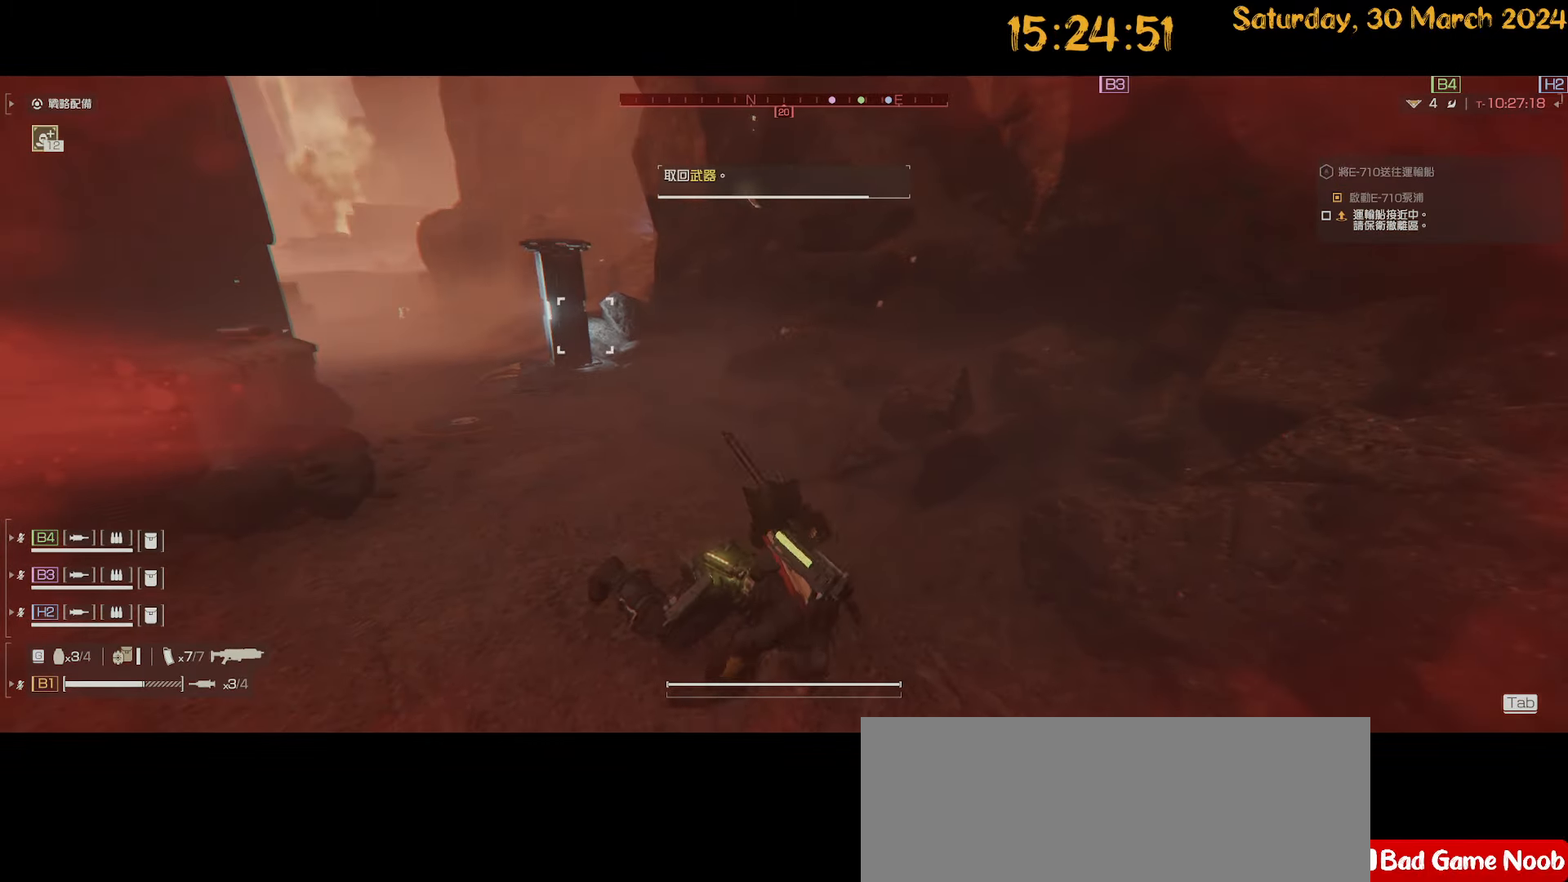
{"keys": ["a", "shift", "w"], "mouse": [], "mouse_move": "still", "events": [[34, "w", "up"], [267, "w", "down"], [317, "shift", "down"]]}
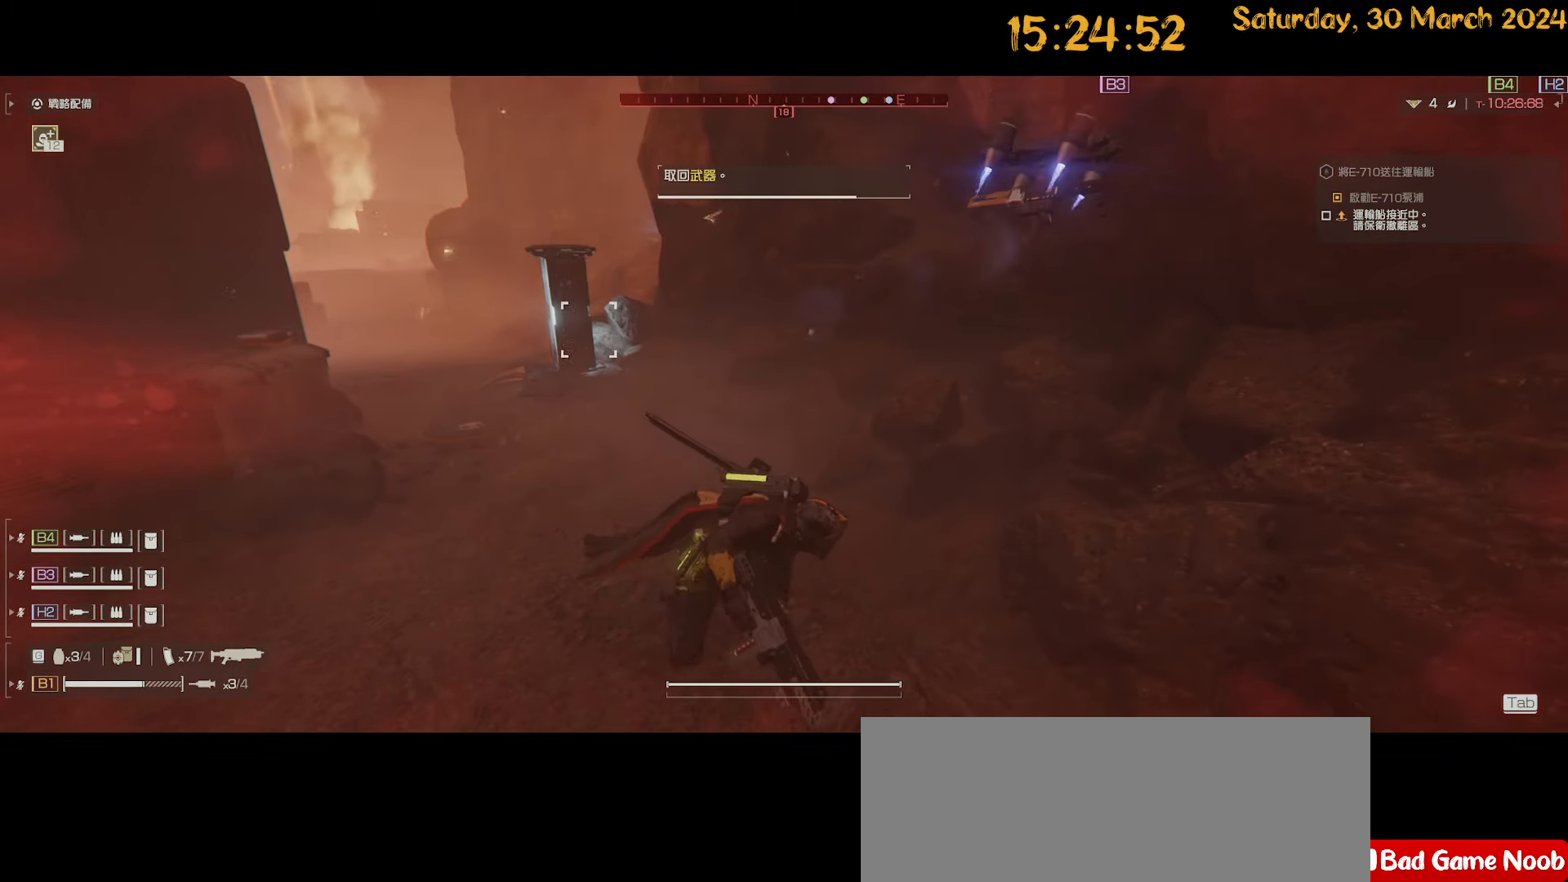
{"keys": ["a", "shift", "w"], "mouse": [], "mouse_move": "still", "events": []}
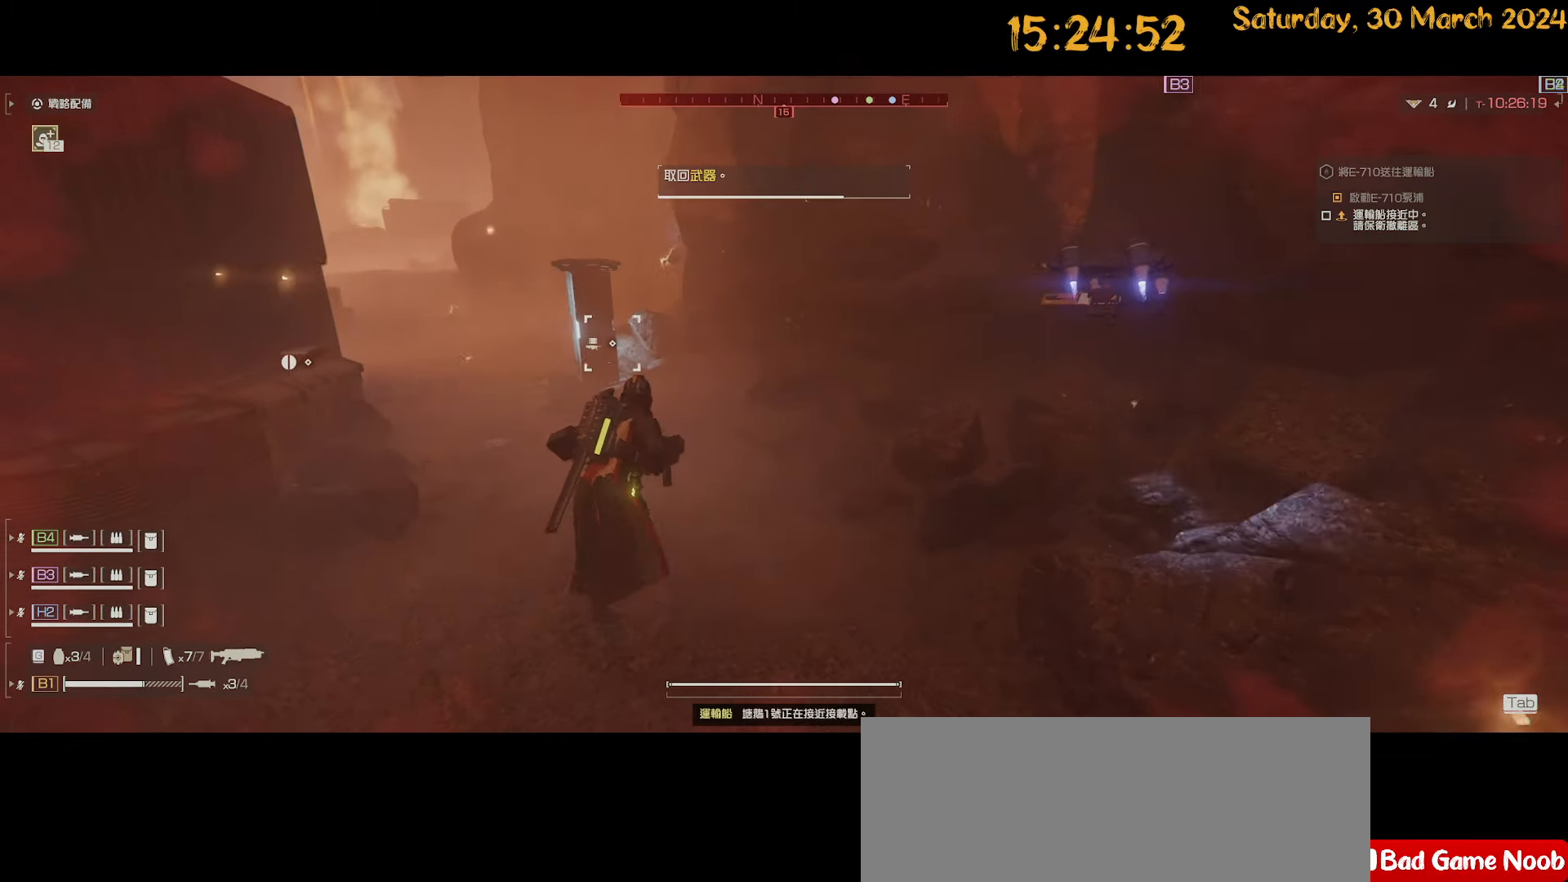
{"keys": ["a", "shift", "w"], "mouse": [], "mouse_move": "left", "events": [[67, "v", "down"], [150, "v", "up"]]}